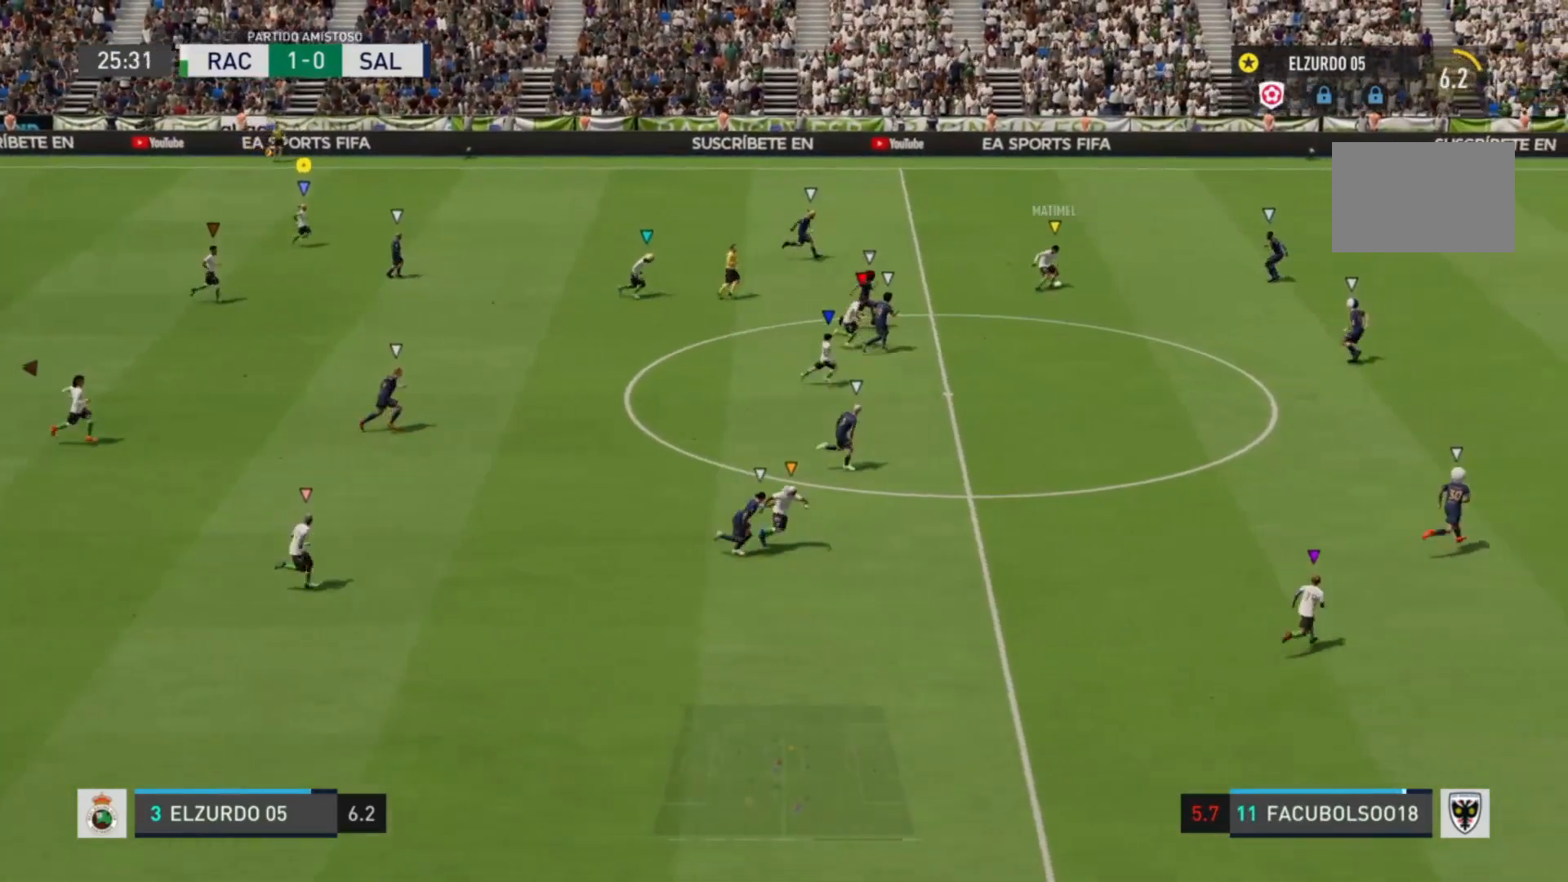
Gameplay with a controller (PlayStation layout); each line is a JSON object with the inputs held at the frame after it. "events" lists button and stick changes between this image and that frame as [ms after this image, input, new state], when the widget could be followed in between. Not read: L3 R3.
{"buttons": [], "left_stick": "right", "right_stick": "center", "events": []}
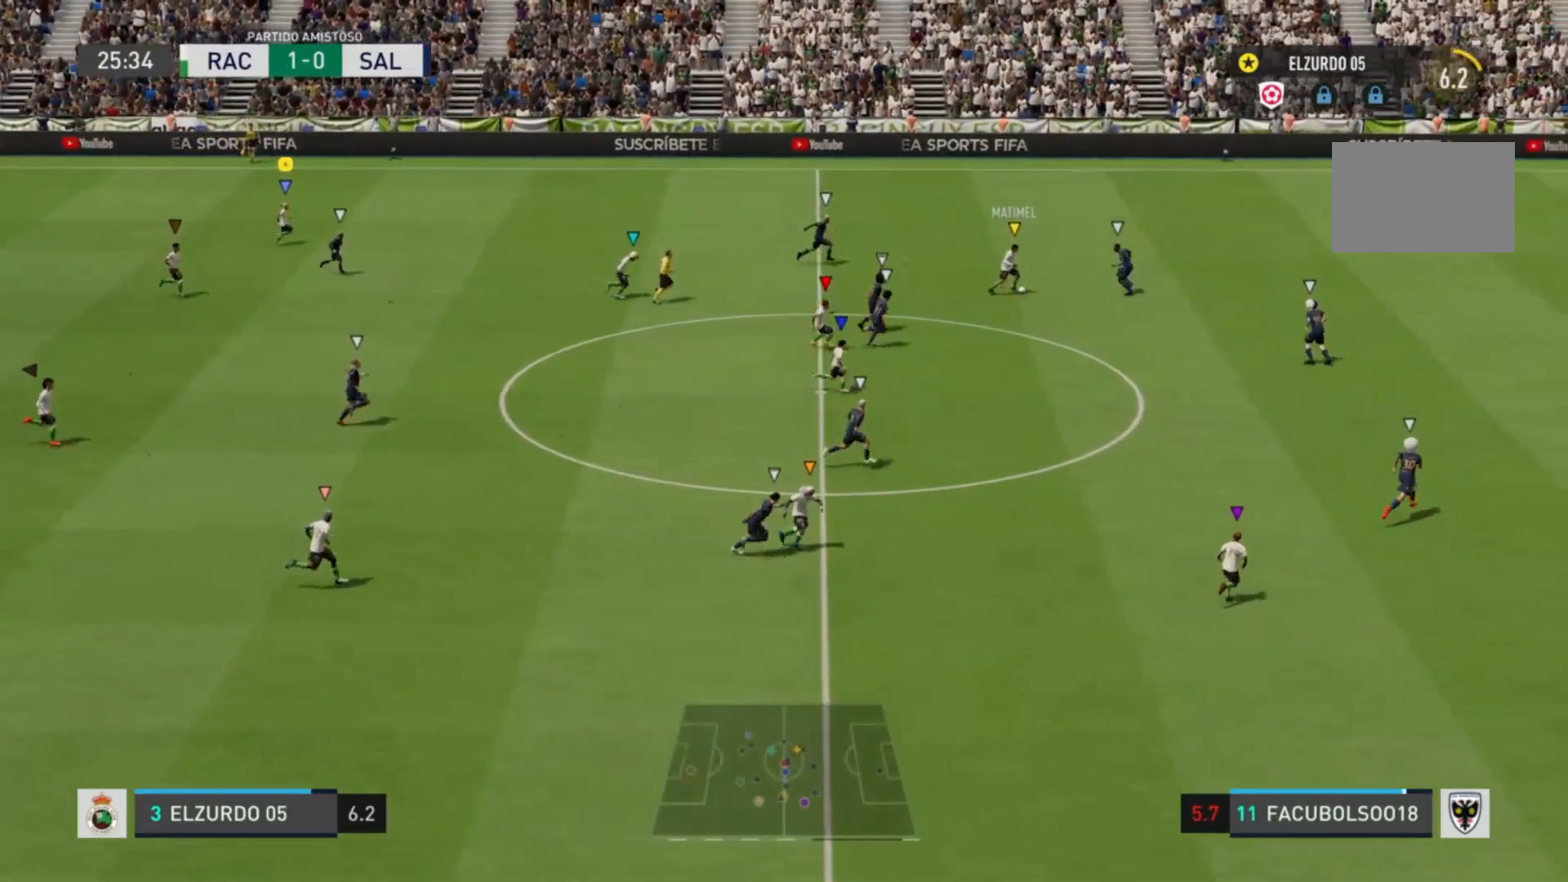
{"buttons": [], "left_stick": "up-right", "right_stick": "center", "events": [[320, "left_stick", "up-right"]]}
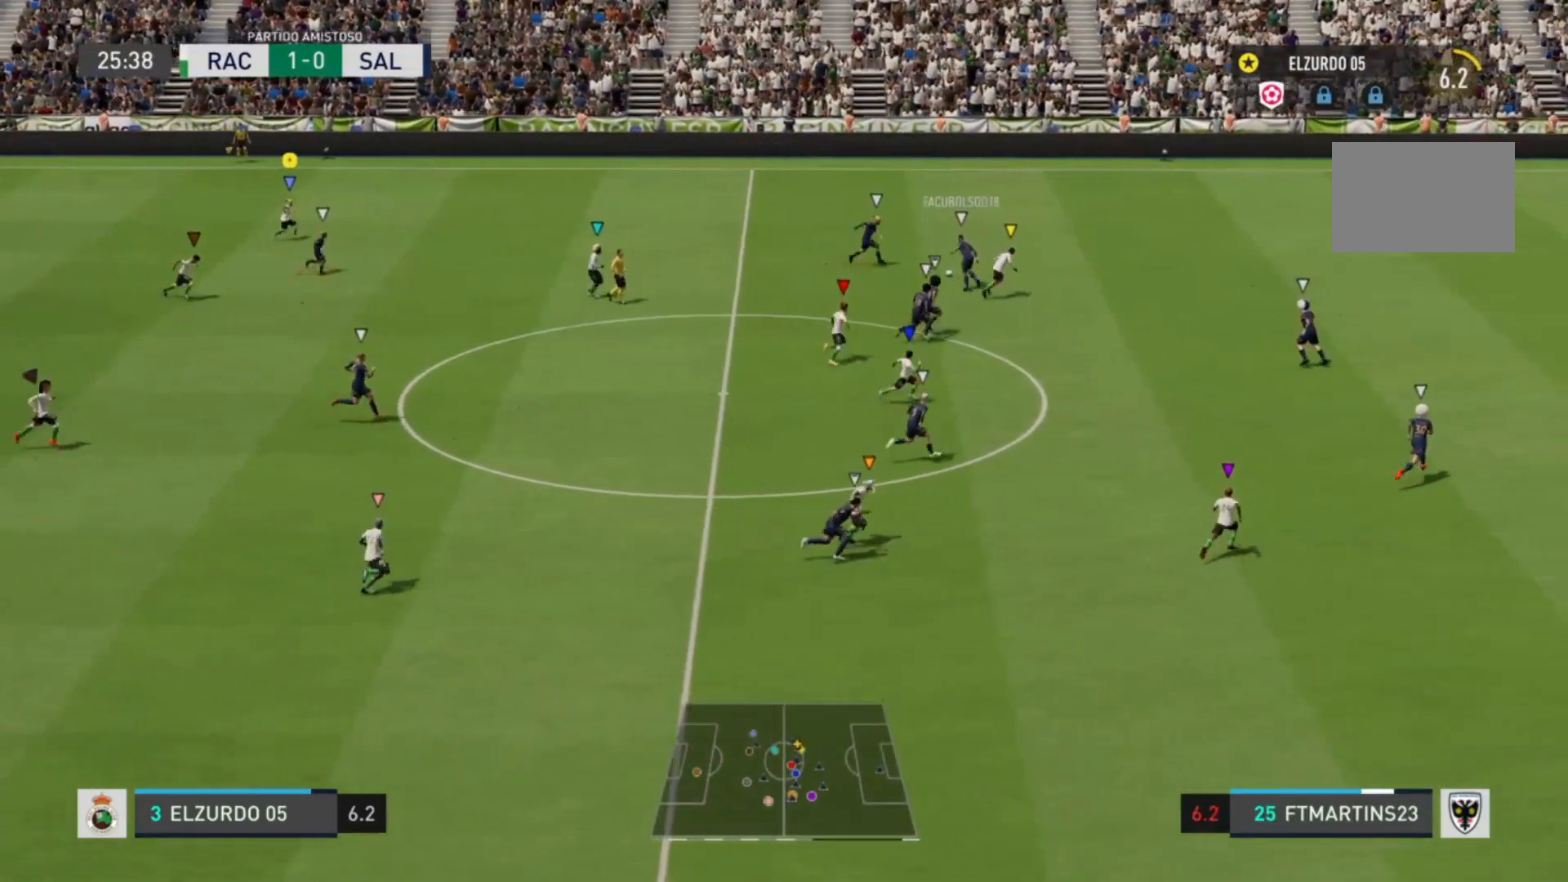
{"buttons": [], "left_stick": "center", "right_stick": "center", "events": [[200, "left_stick", "up"], [400, "left_stick", "center"]]}
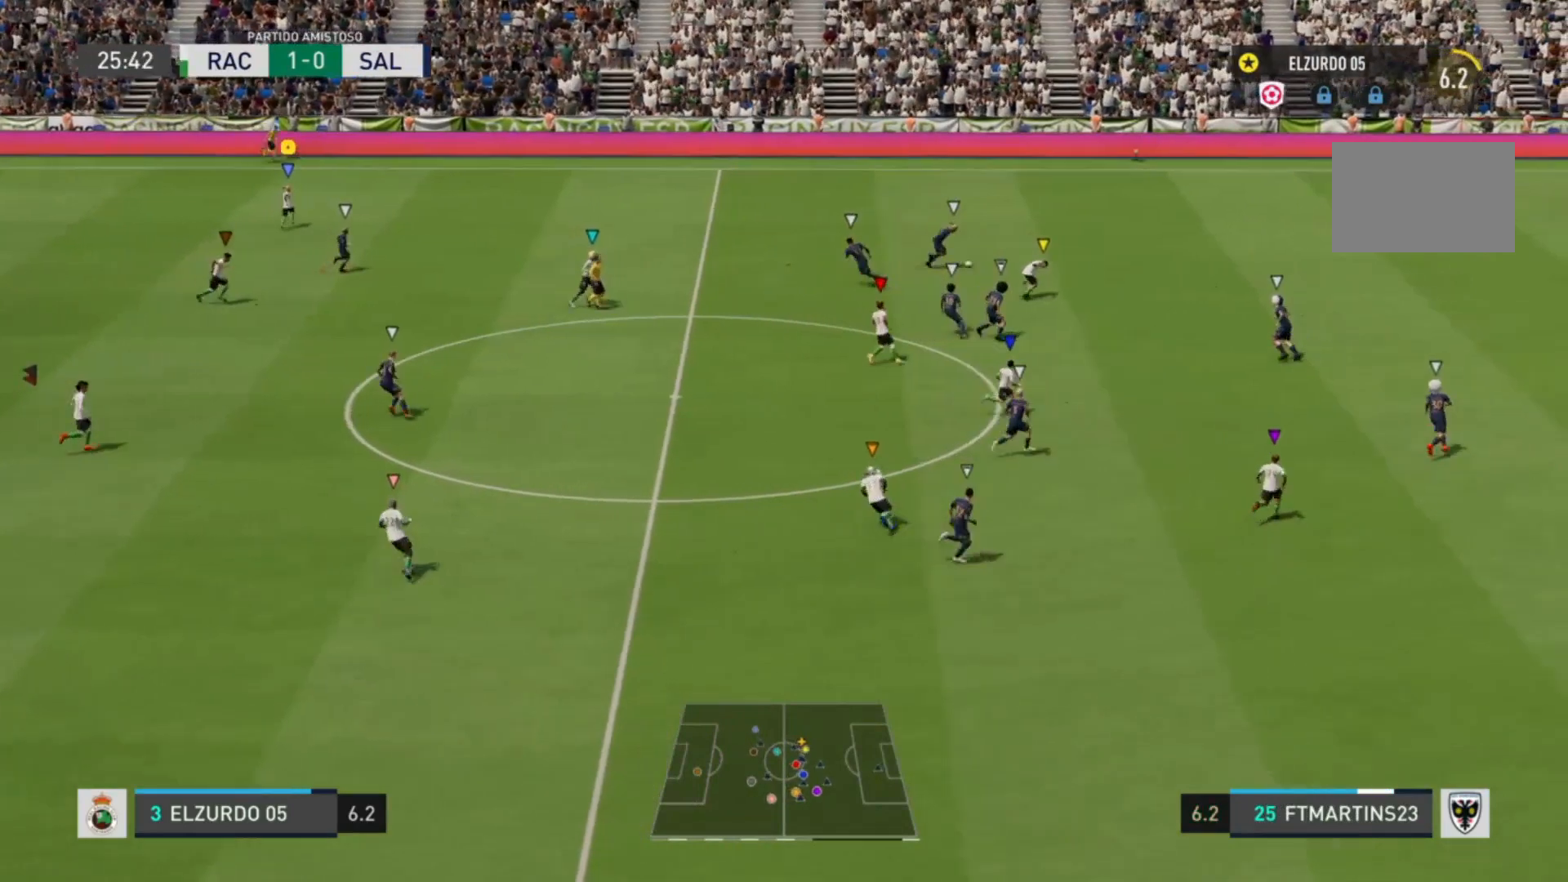
{"buttons": [], "left_stick": "center", "right_stick": "center", "events": []}
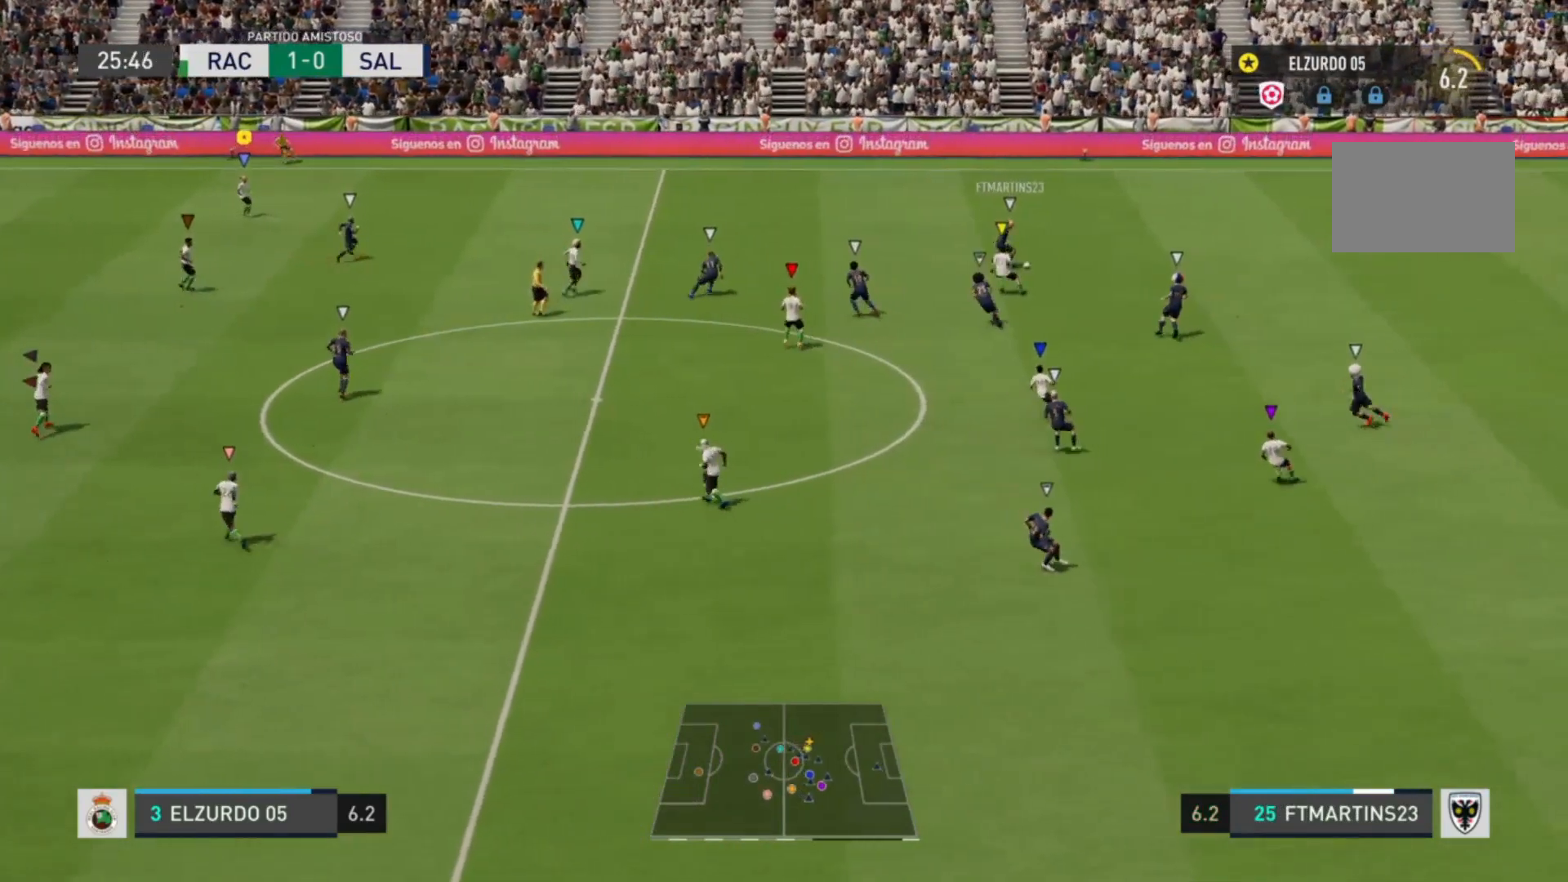
{"buttons": [], "left_stick": "down", "right_stick": "center", "events": [[200, "left_stick", "down"]]}
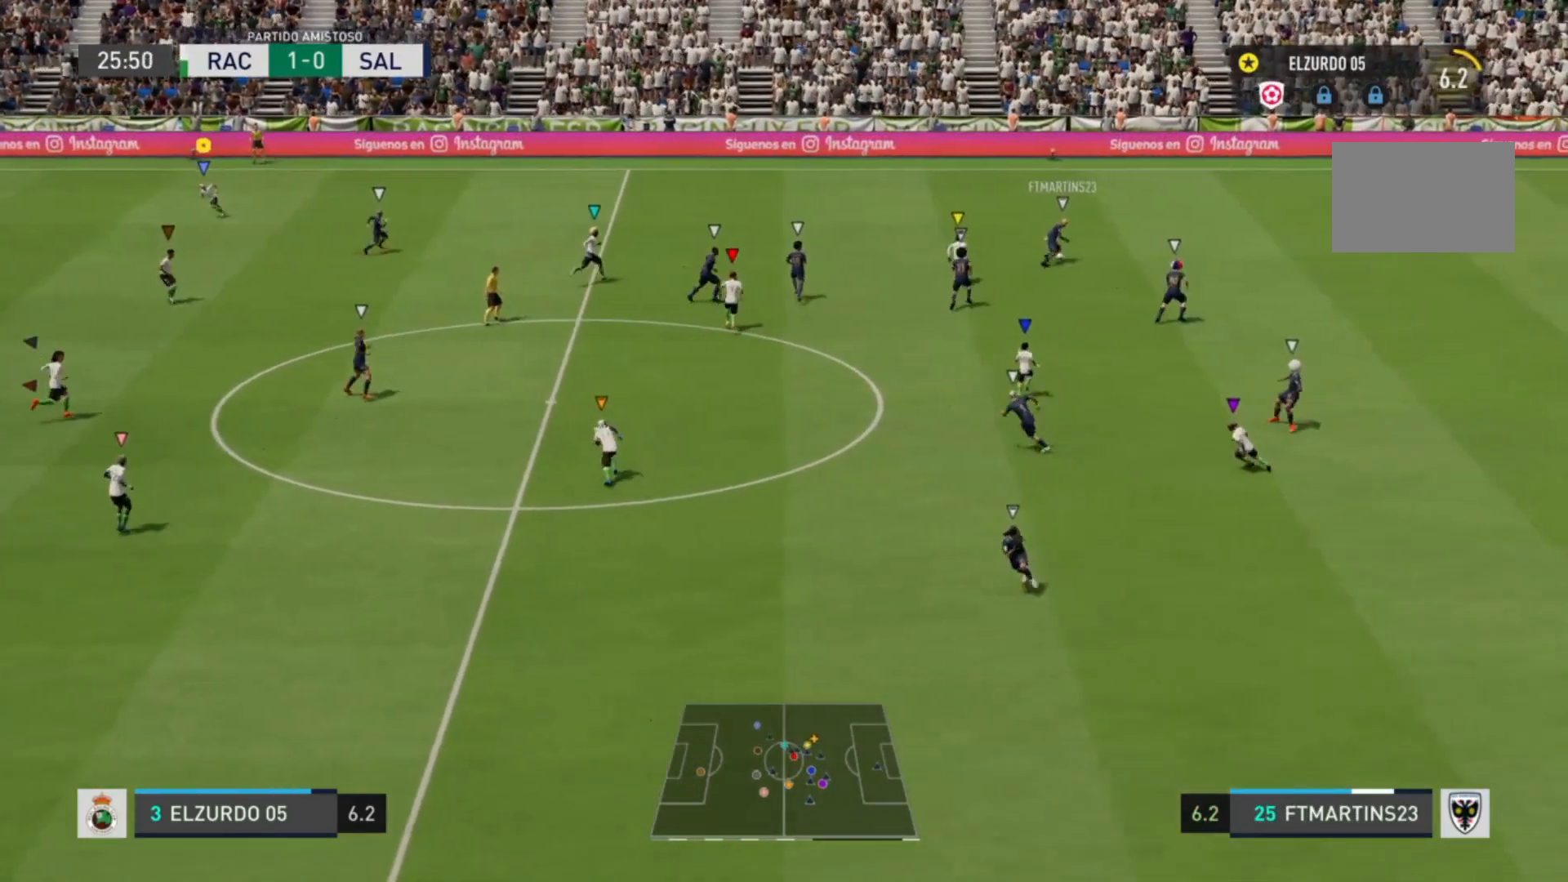
{"buttons": [], "left_stick": "down-right", "right_stick": "center", "events": [[120, "left_stick", "down-right"]]}
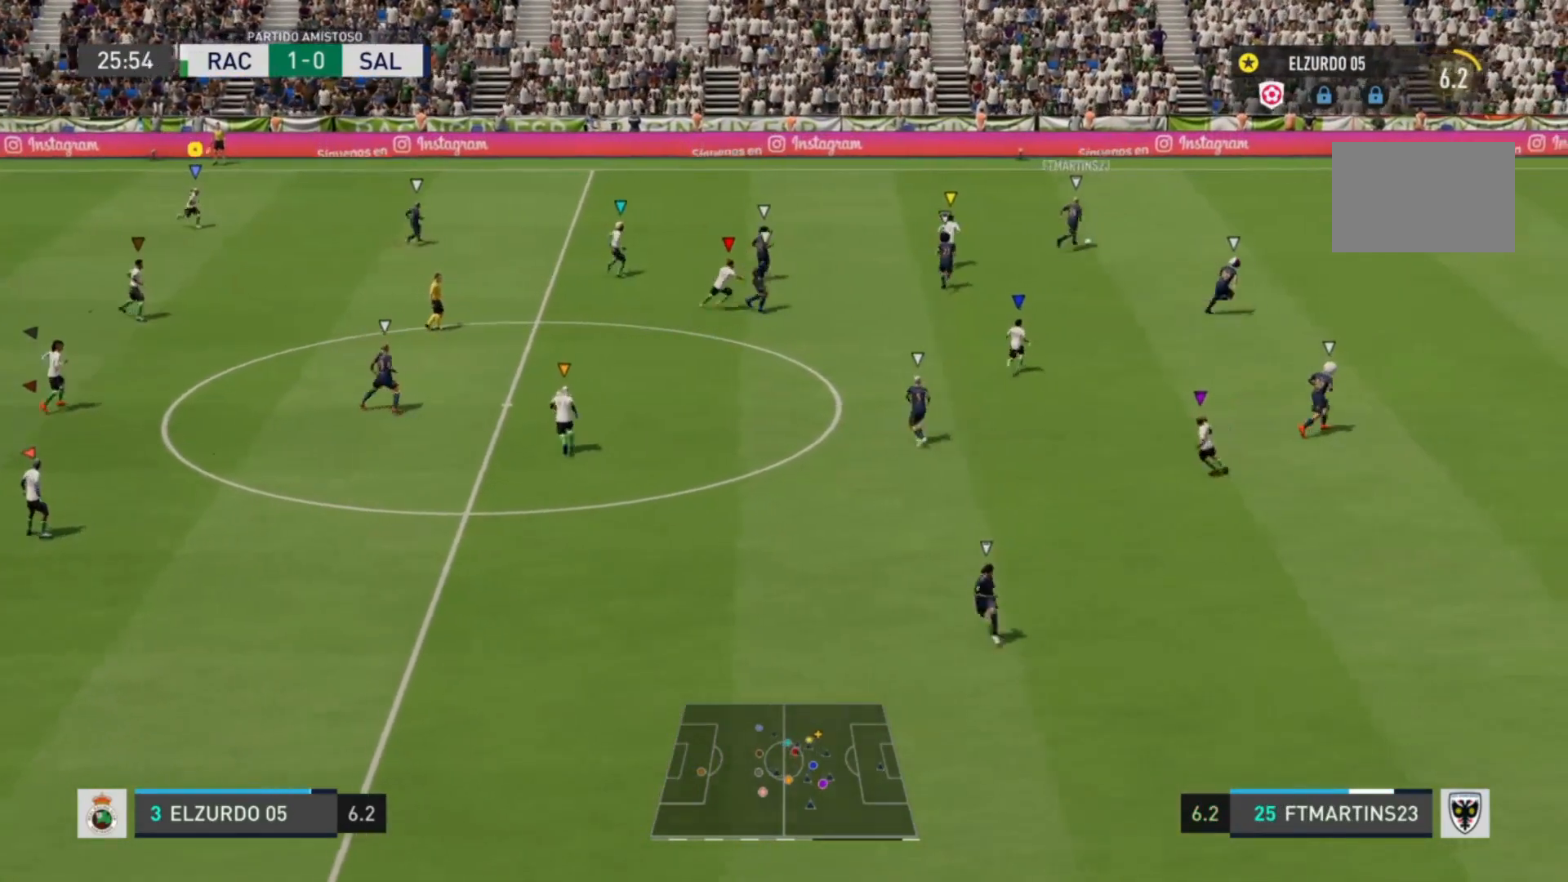
{"buttons": [], "left_stick": "right", "right_stick": "center", "events": [[400, "left_stick", "right"]]}
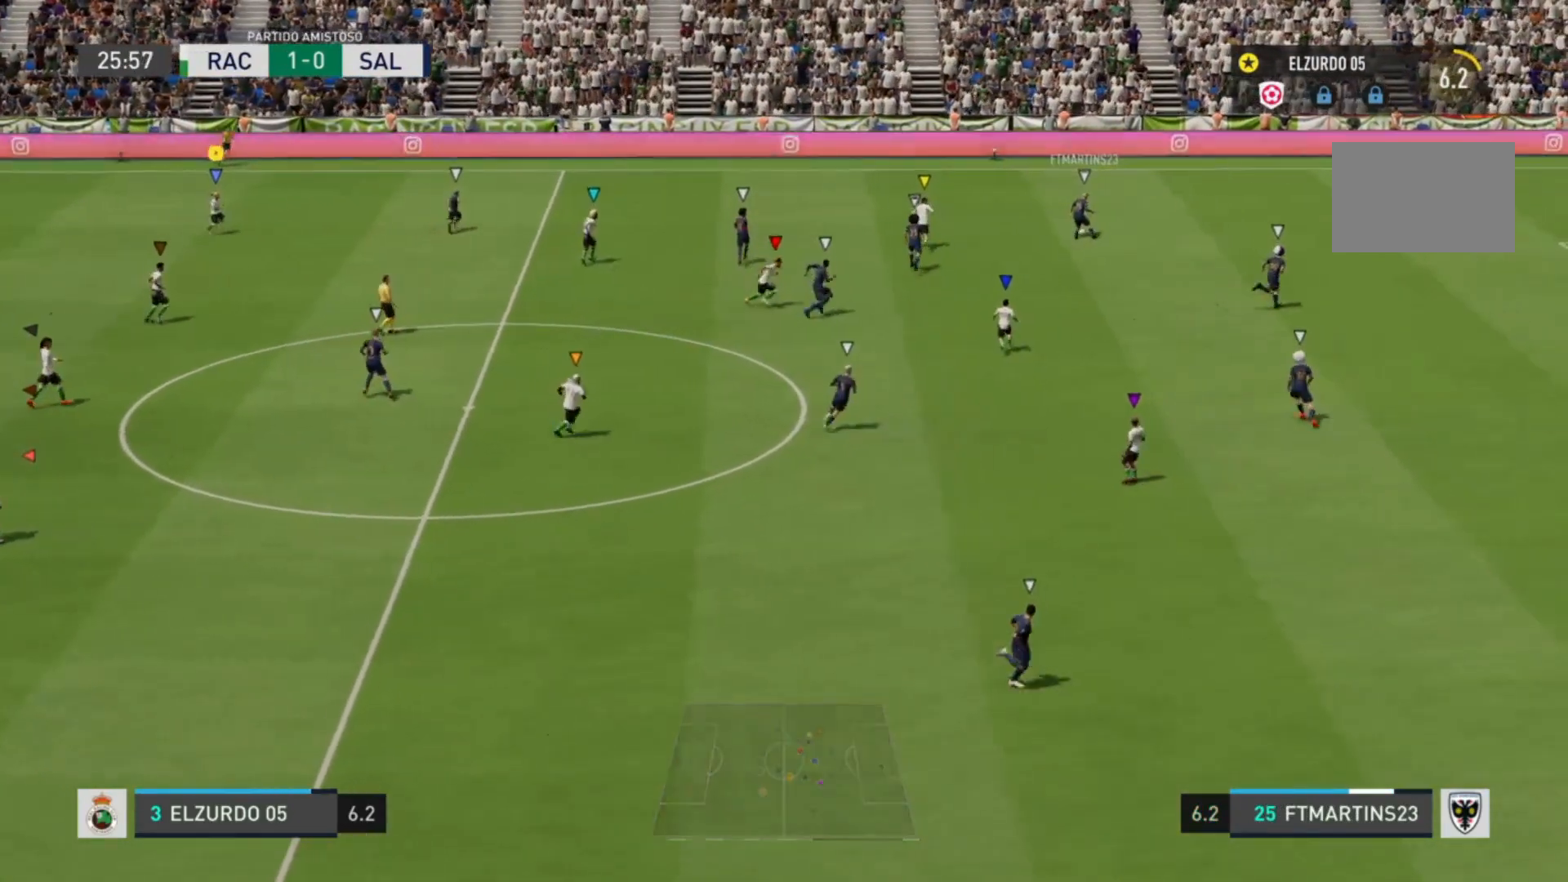
{"buttons": [], "left_stick": "up-right", "right_stick": "center", "events": [[320, "left_stick", "up-right"]]}
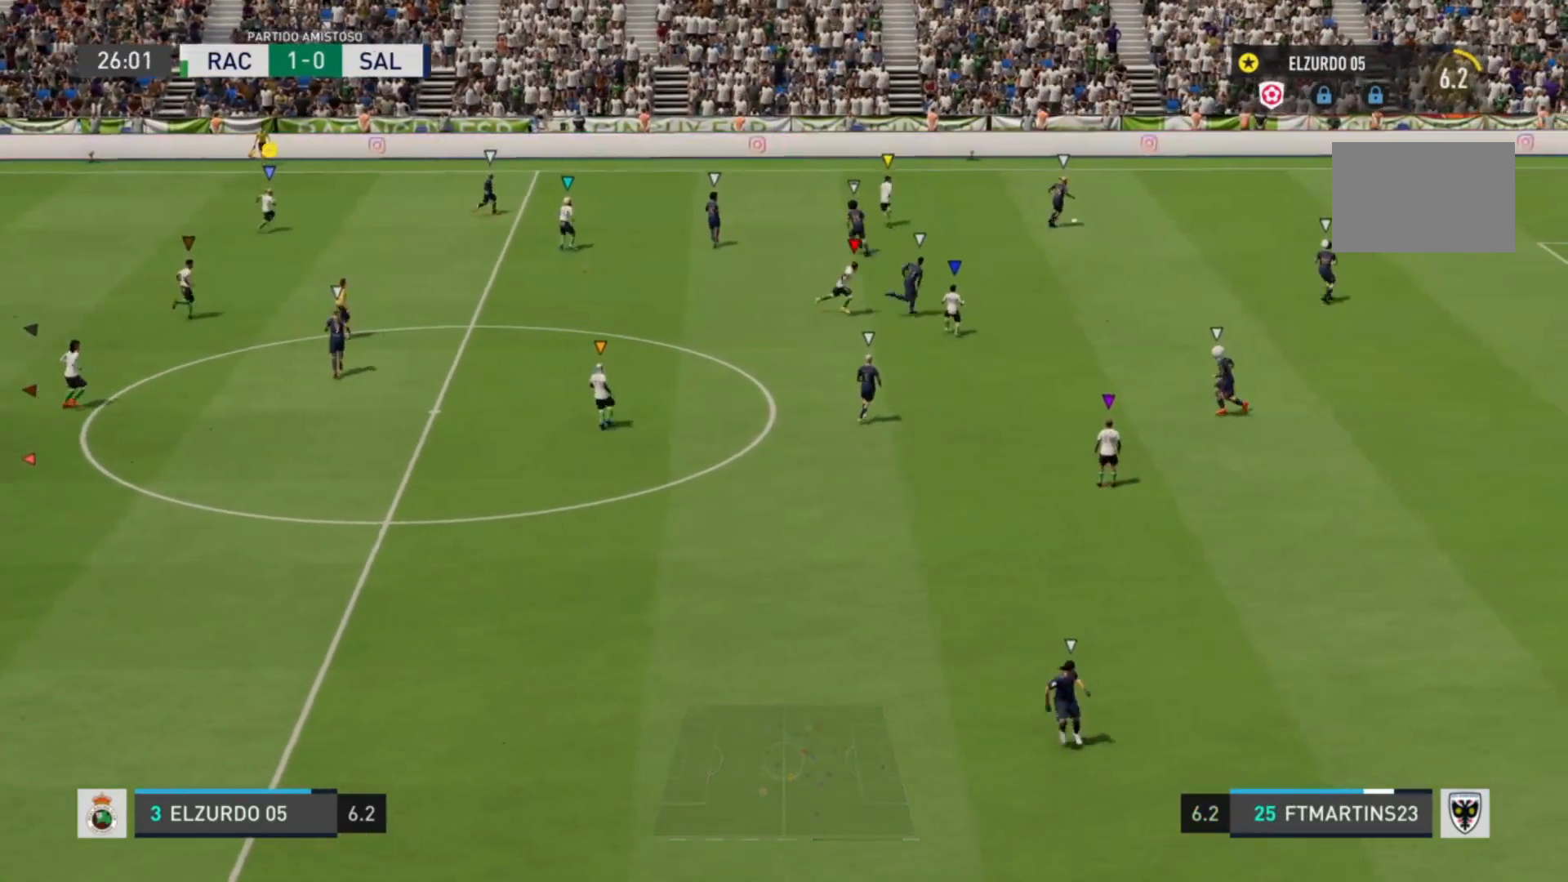
{"buttons": ["L2"], "left_stick": "up-right", "right_stick": "center", "events": [[80, "L2", "down"]]}
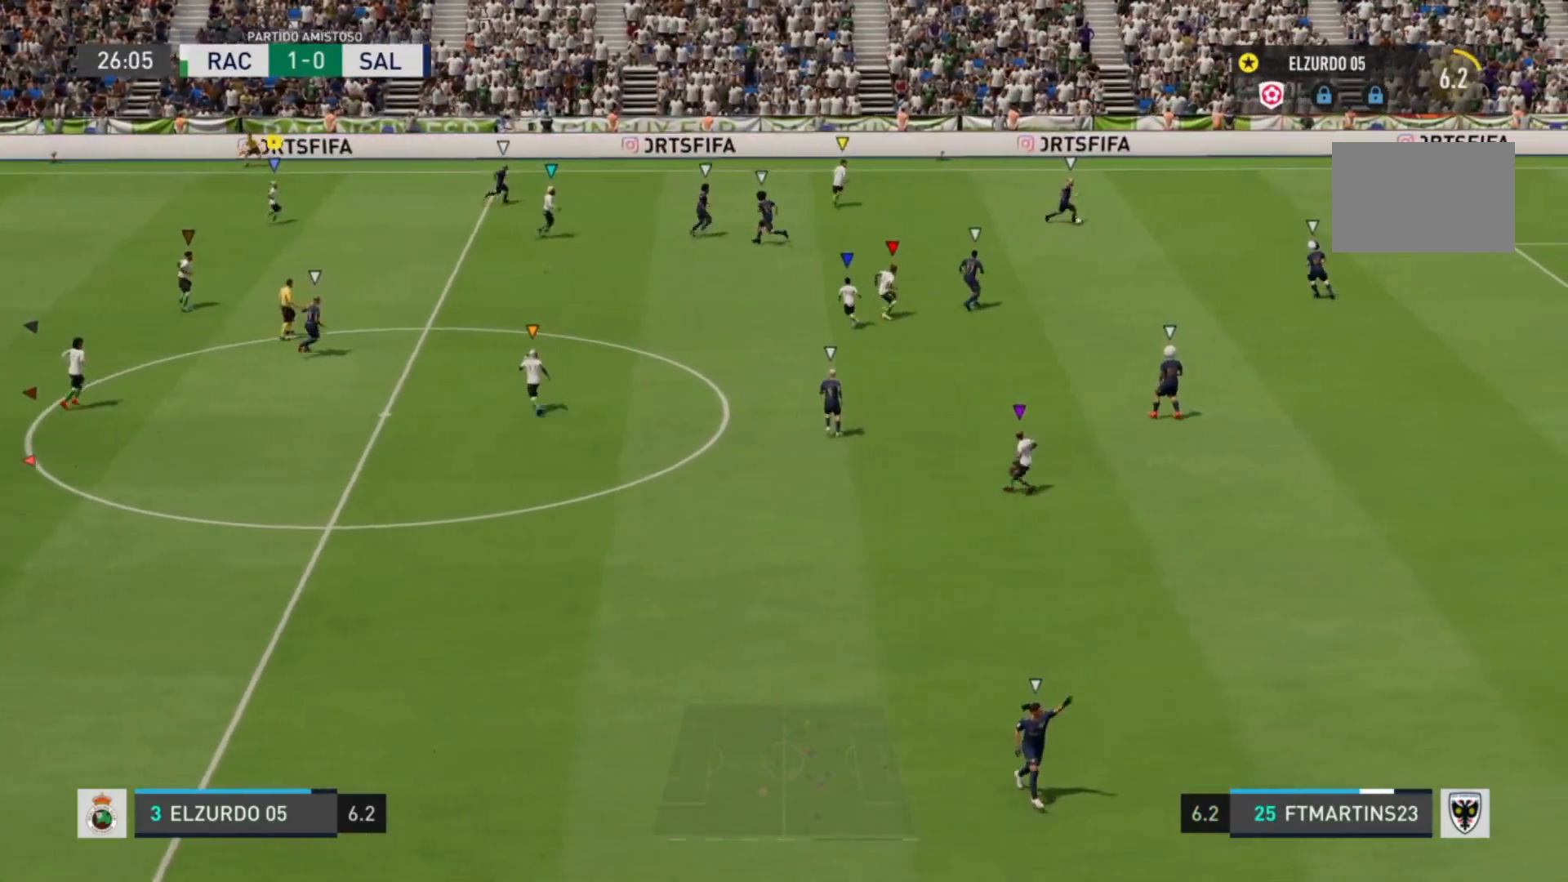
{"buttons": ["L2"], "left_stick": "up-right", "right_stick": "center", "events": [[80, "left_stick", "right"], [360, "left_stick", "up-right"]]}
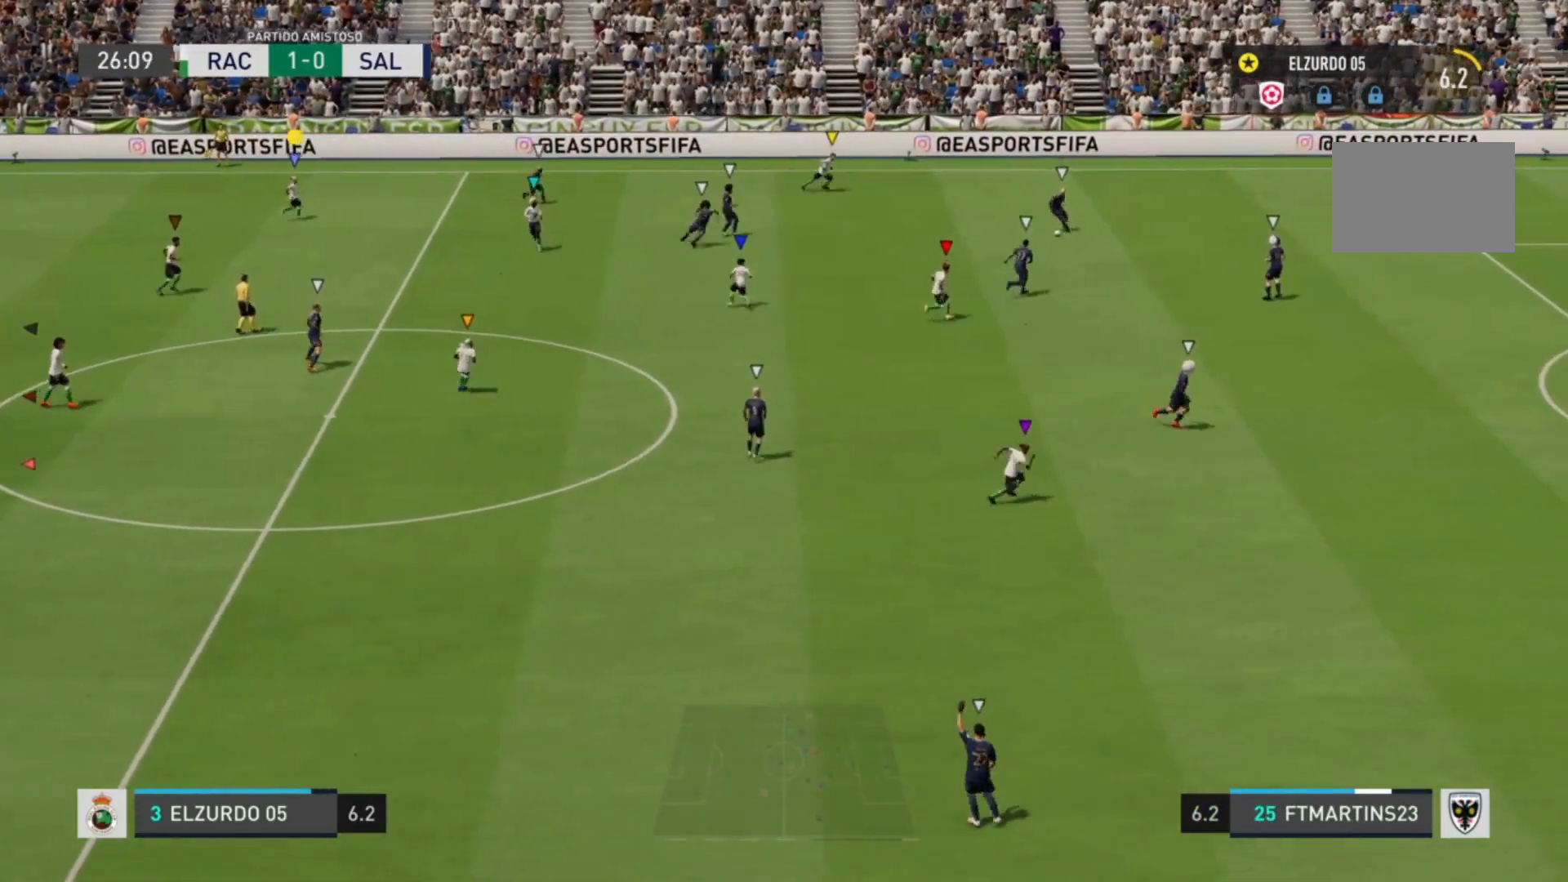
{"buttons": ["L2"], "left_stick": "right", "right_stick": "center", "events": [[400, "left_stick", "right"]]}
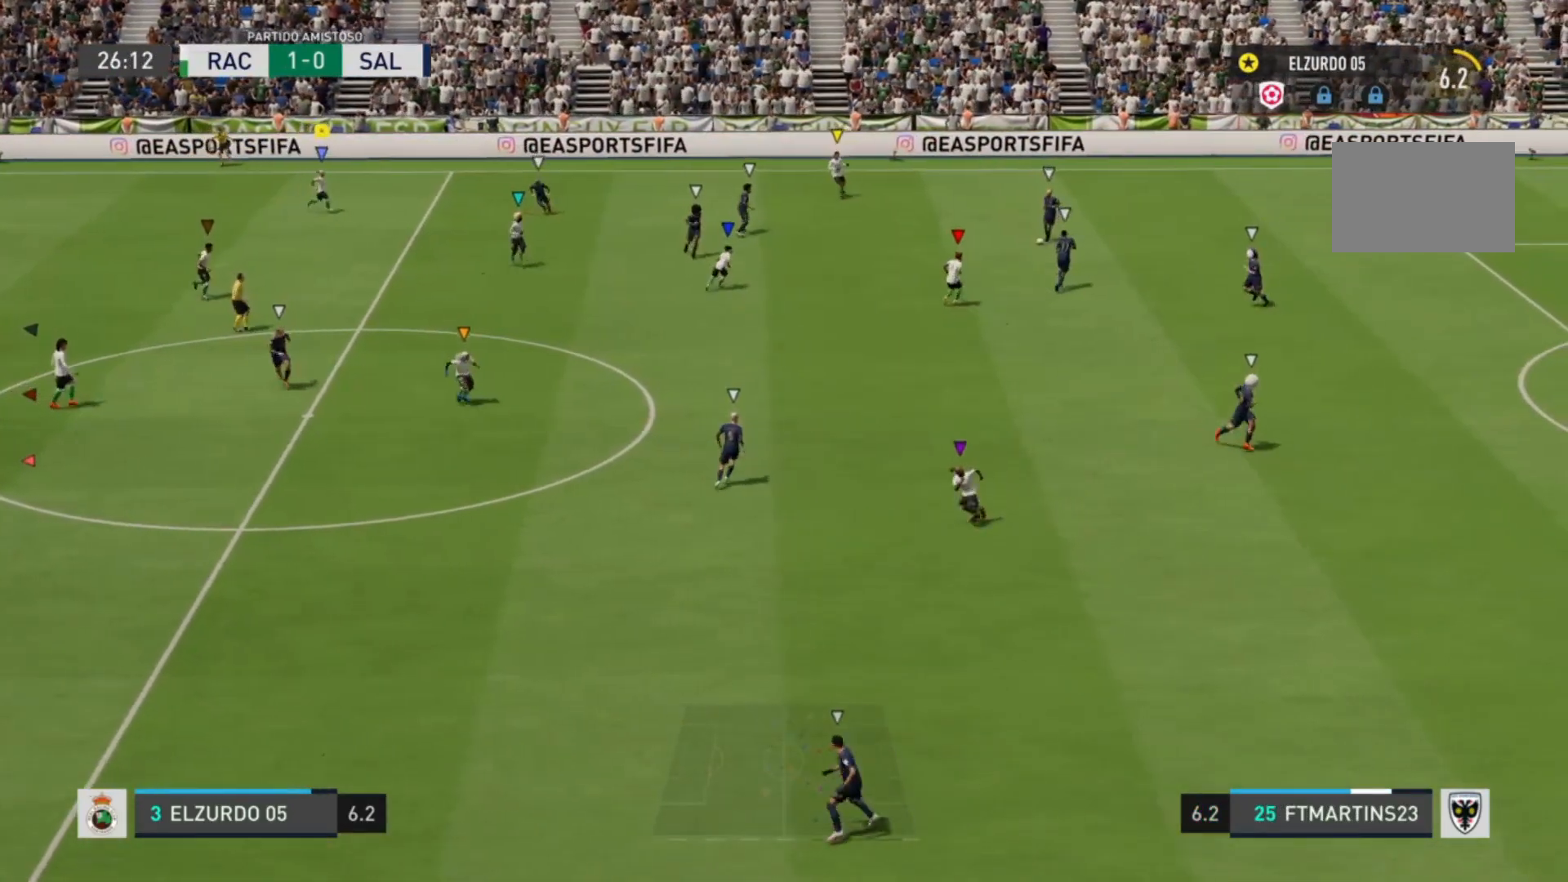
{"buttons": ["L2"], "left_stick": "down", "right_stick": "center", "events": [[160, "left_stick", "down-right"], [400, "left_stick", "down"]]}
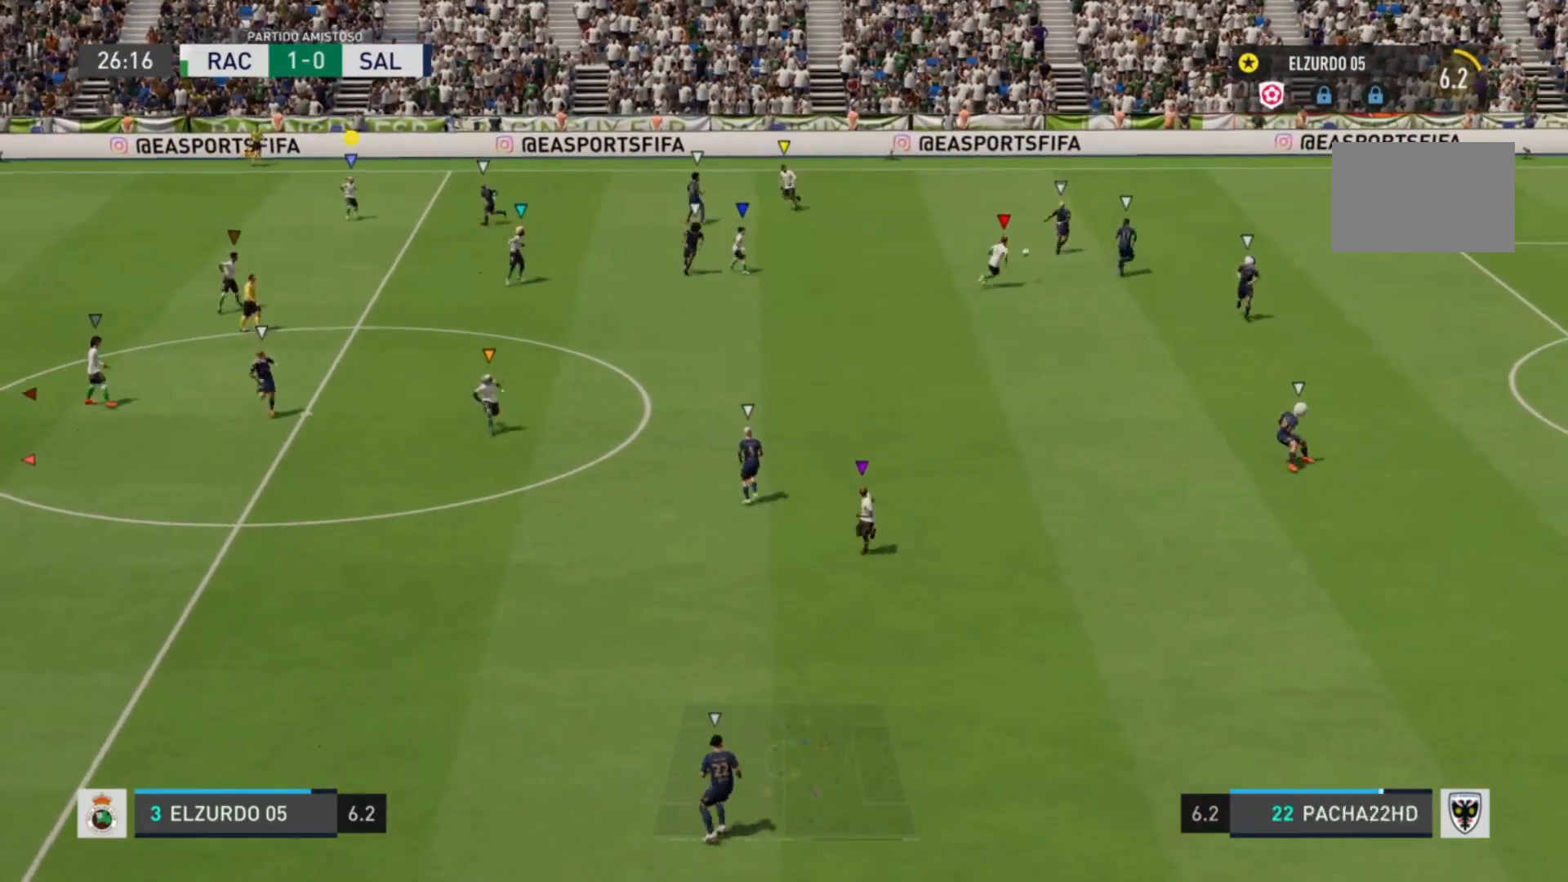
{"buttons": ["L2"], "left_stick": "down", "right_stick": "center", "events": []}
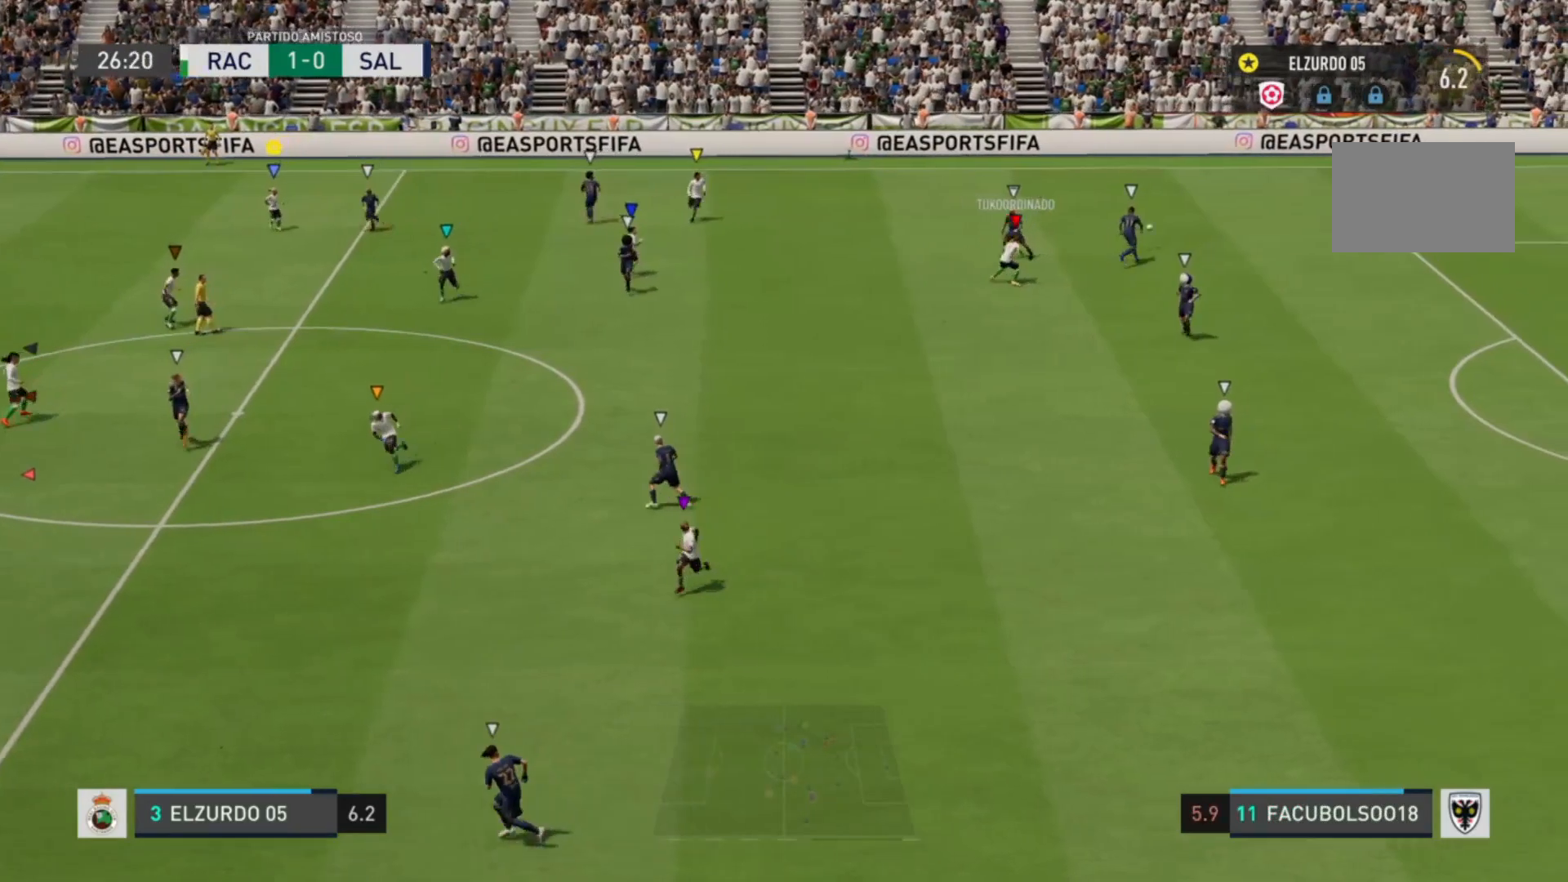
{"buttons": [], "left_stick": "center", "right_stick": "center", "events": [[240, "left_stick", "down-right"], [400, "L2", "up"], [400, "left_stick", "center"]]}
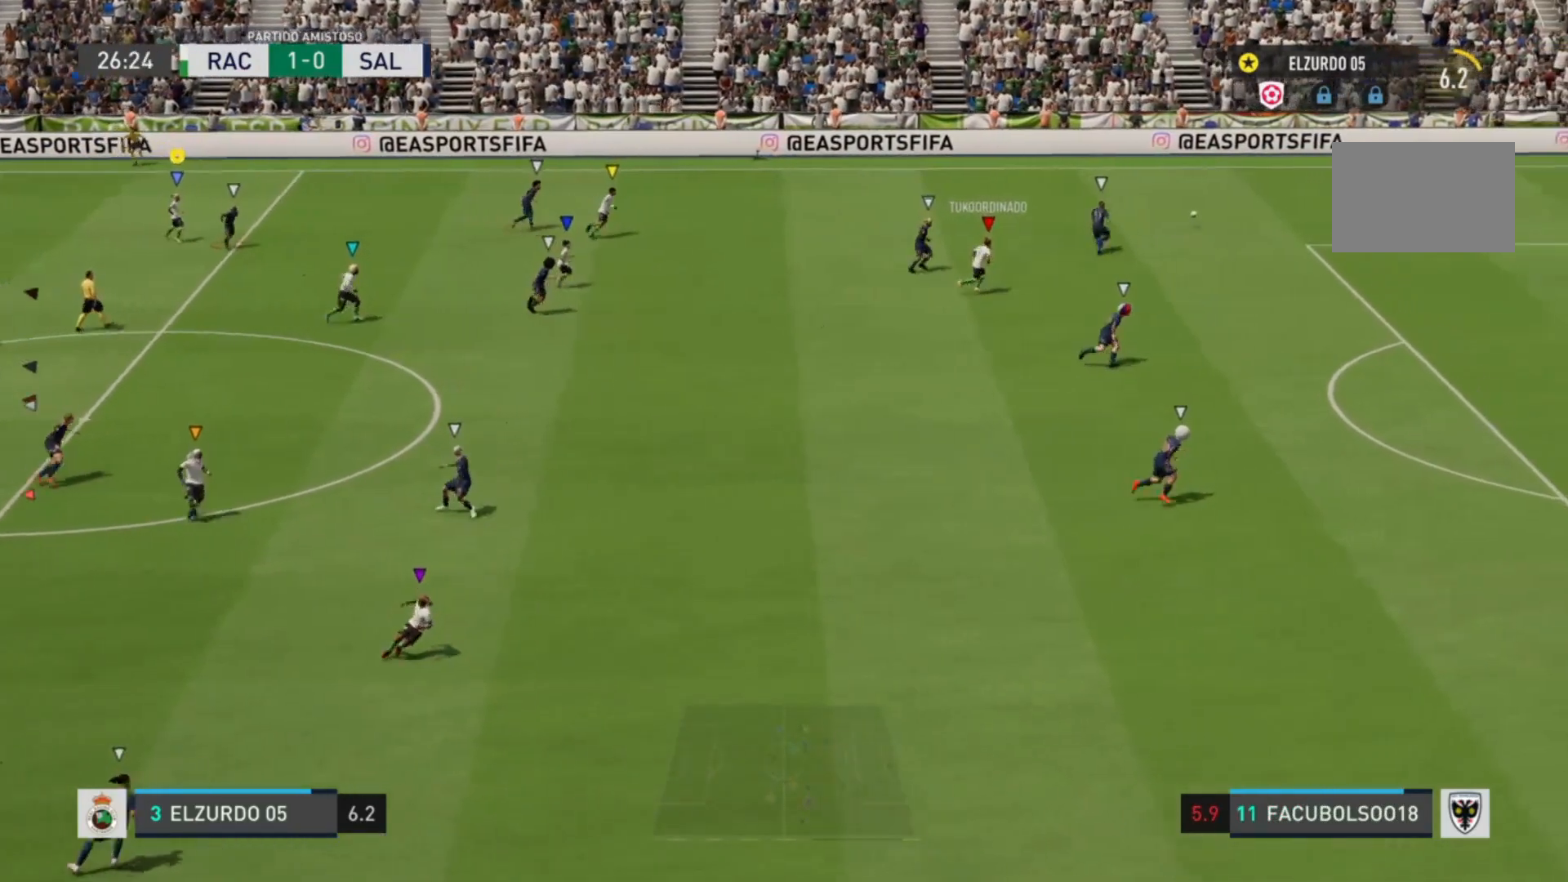
{"buttons": [], "left_stick": "left", "right_stick": "center", "events": [[320, "left_stick", "left"]]}
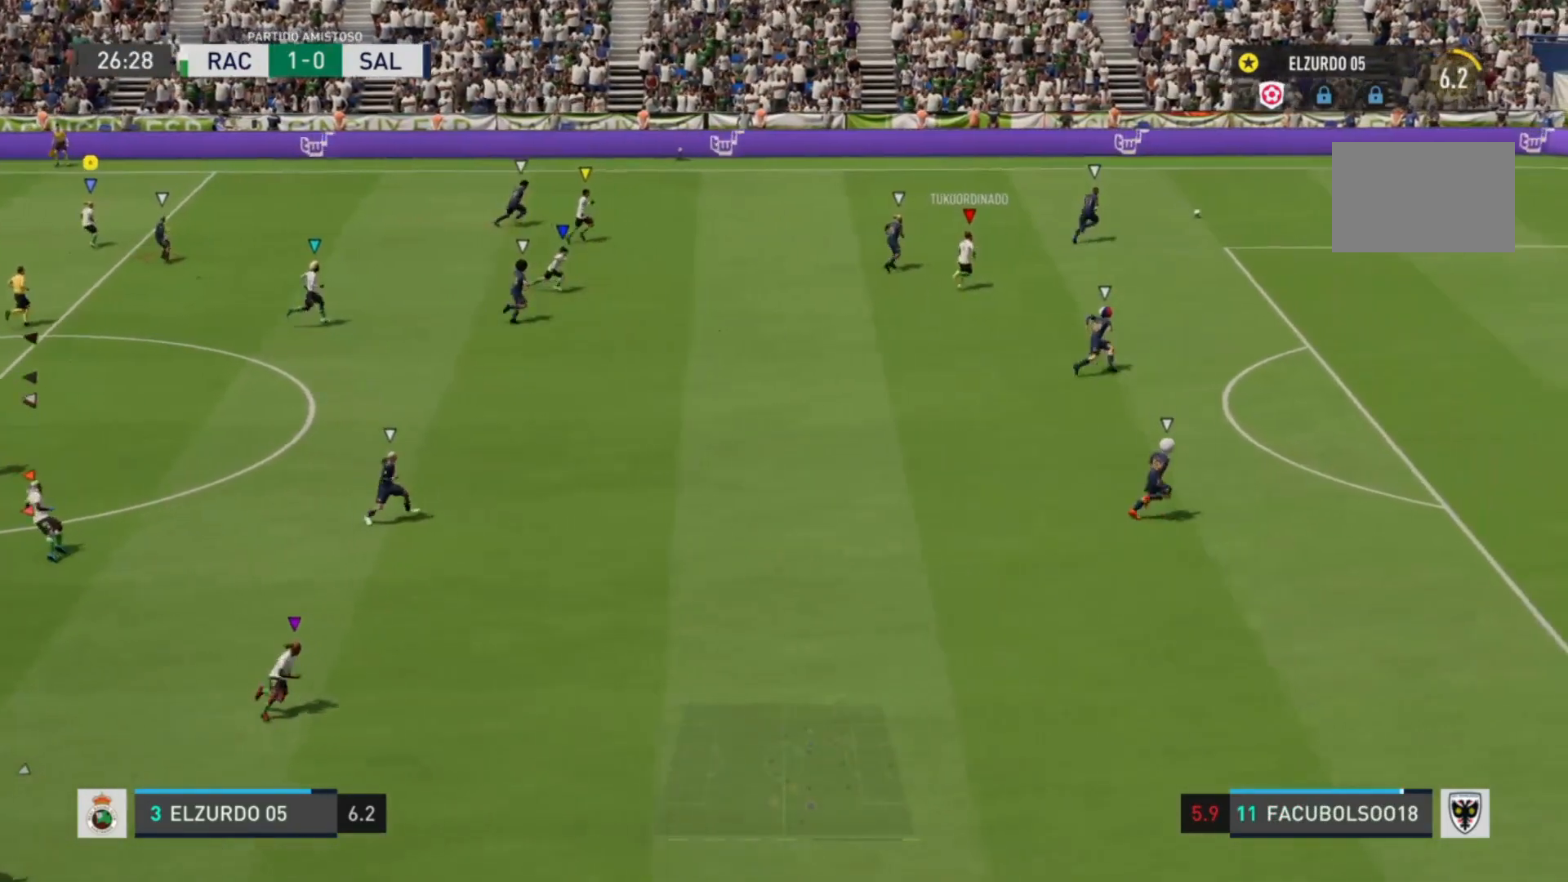
{"buttons": [], "left_stick": "right", "right_stick": "center", "events": [[40, "left_stick", "center"], [120, "left_stick", "down-right"], [240, "left_stick", "right"]]}
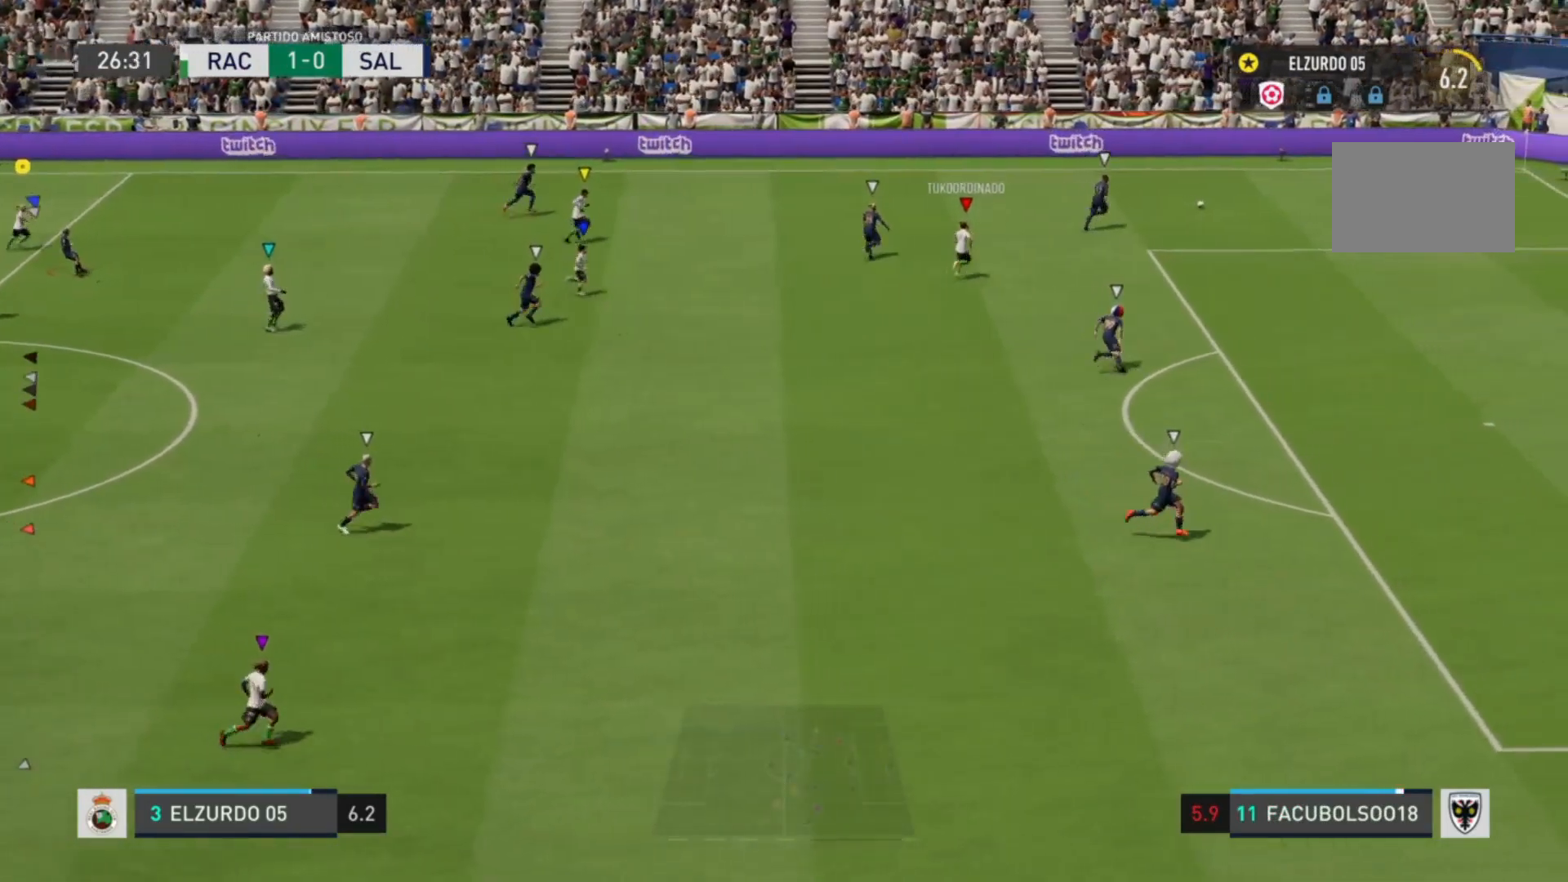
{"buttons": [], "left_stick": "right", "right_stick": "center", "events": []}
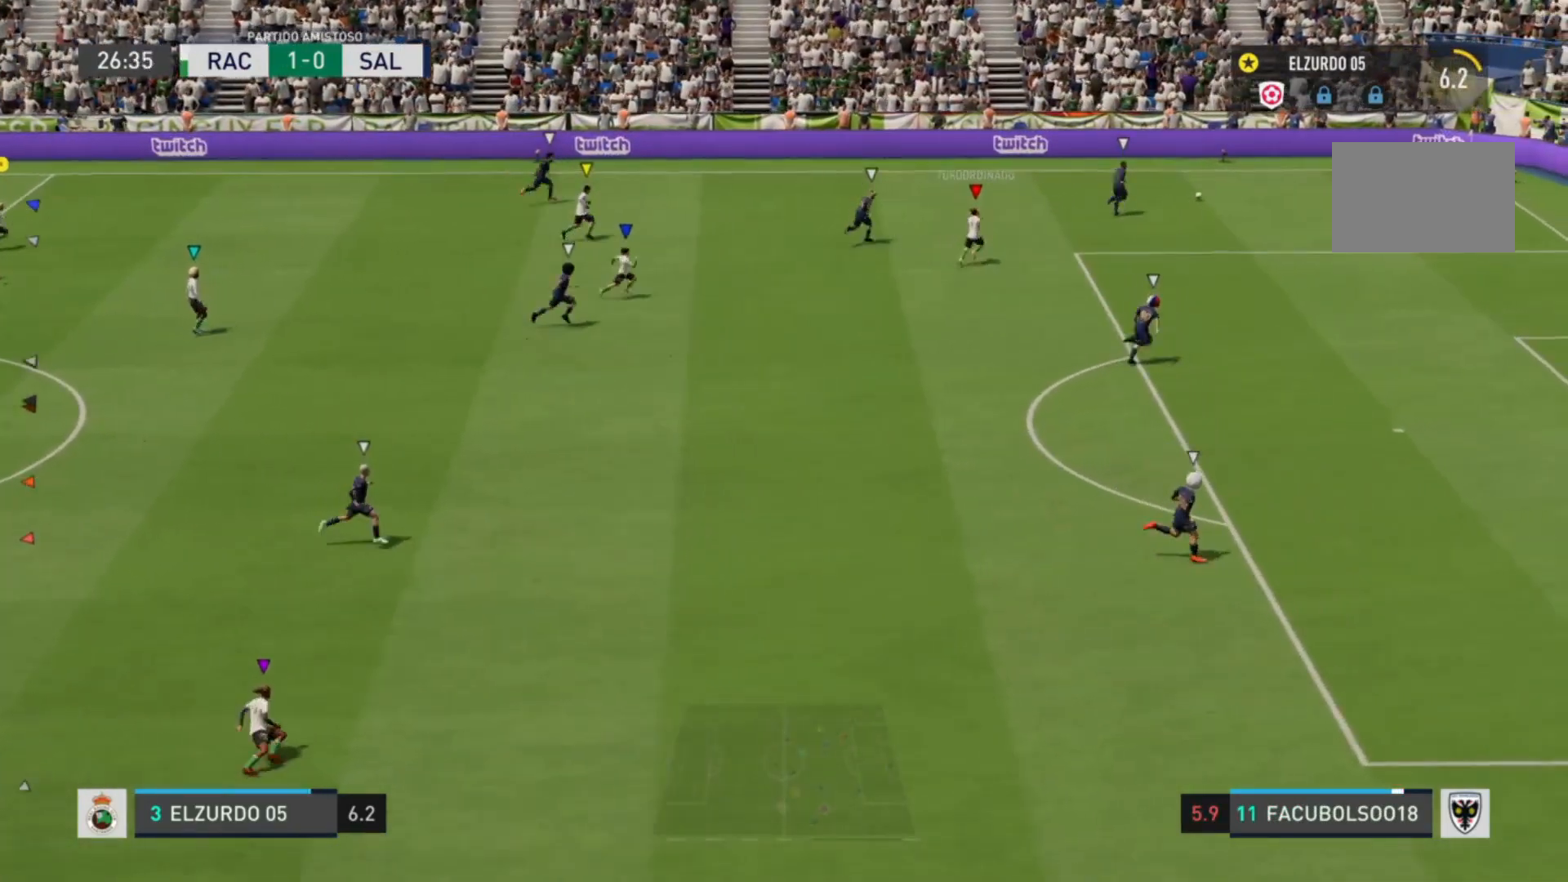
{"buttons": [], "left_stick": "up-right", "right_stick": "center", "events": [[280, "left_stick", "up-right"]]}
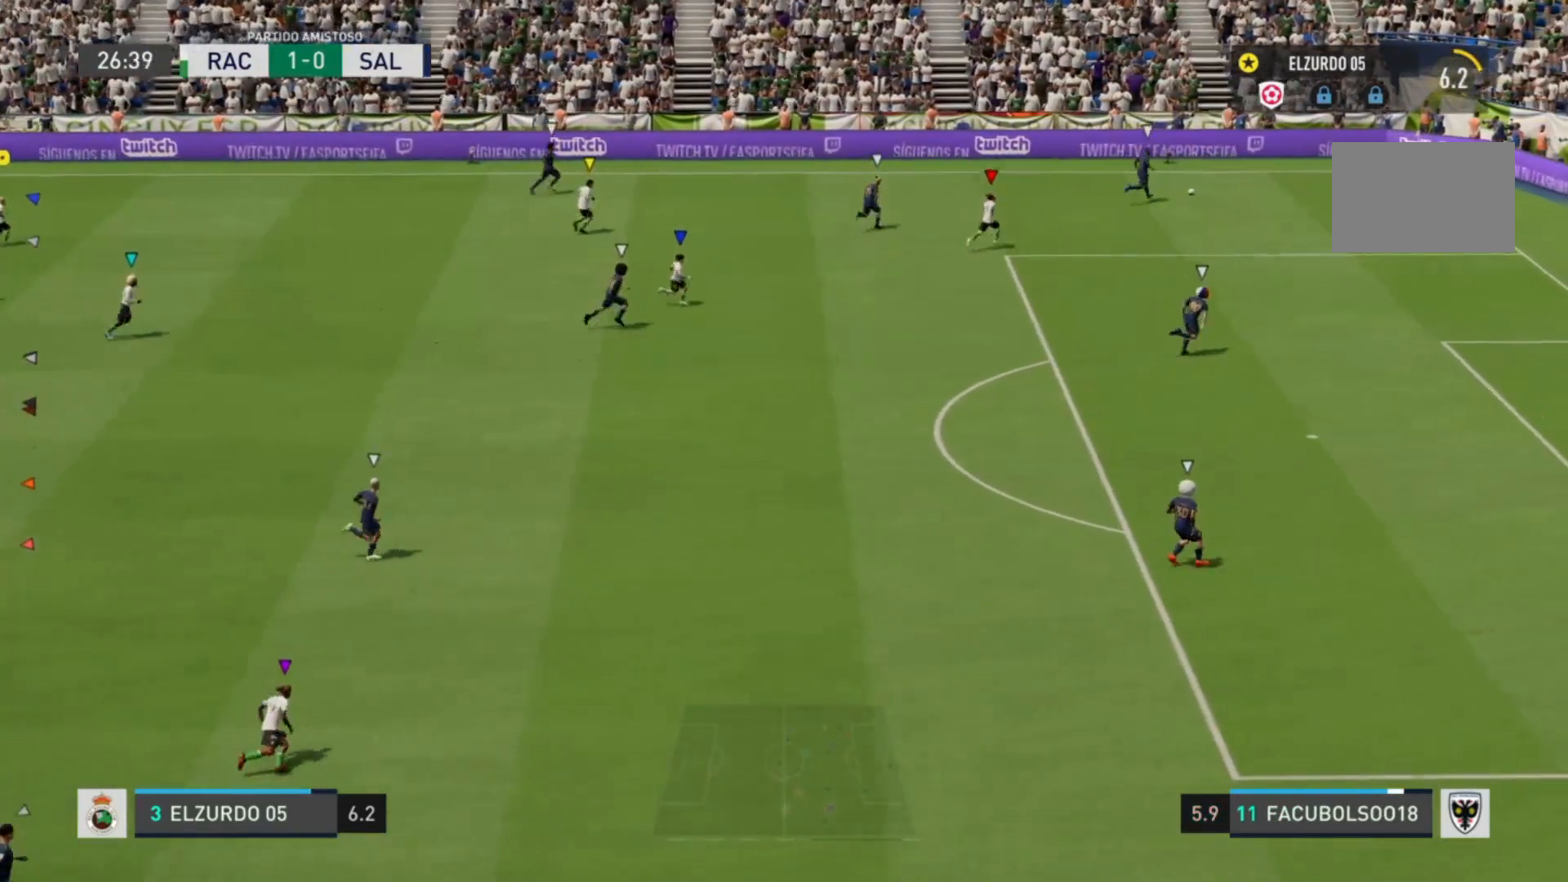
{"buttons": [], "left_stick": "center", "right_stick": "center", "events": [[80, "left_stick", "center"]]}
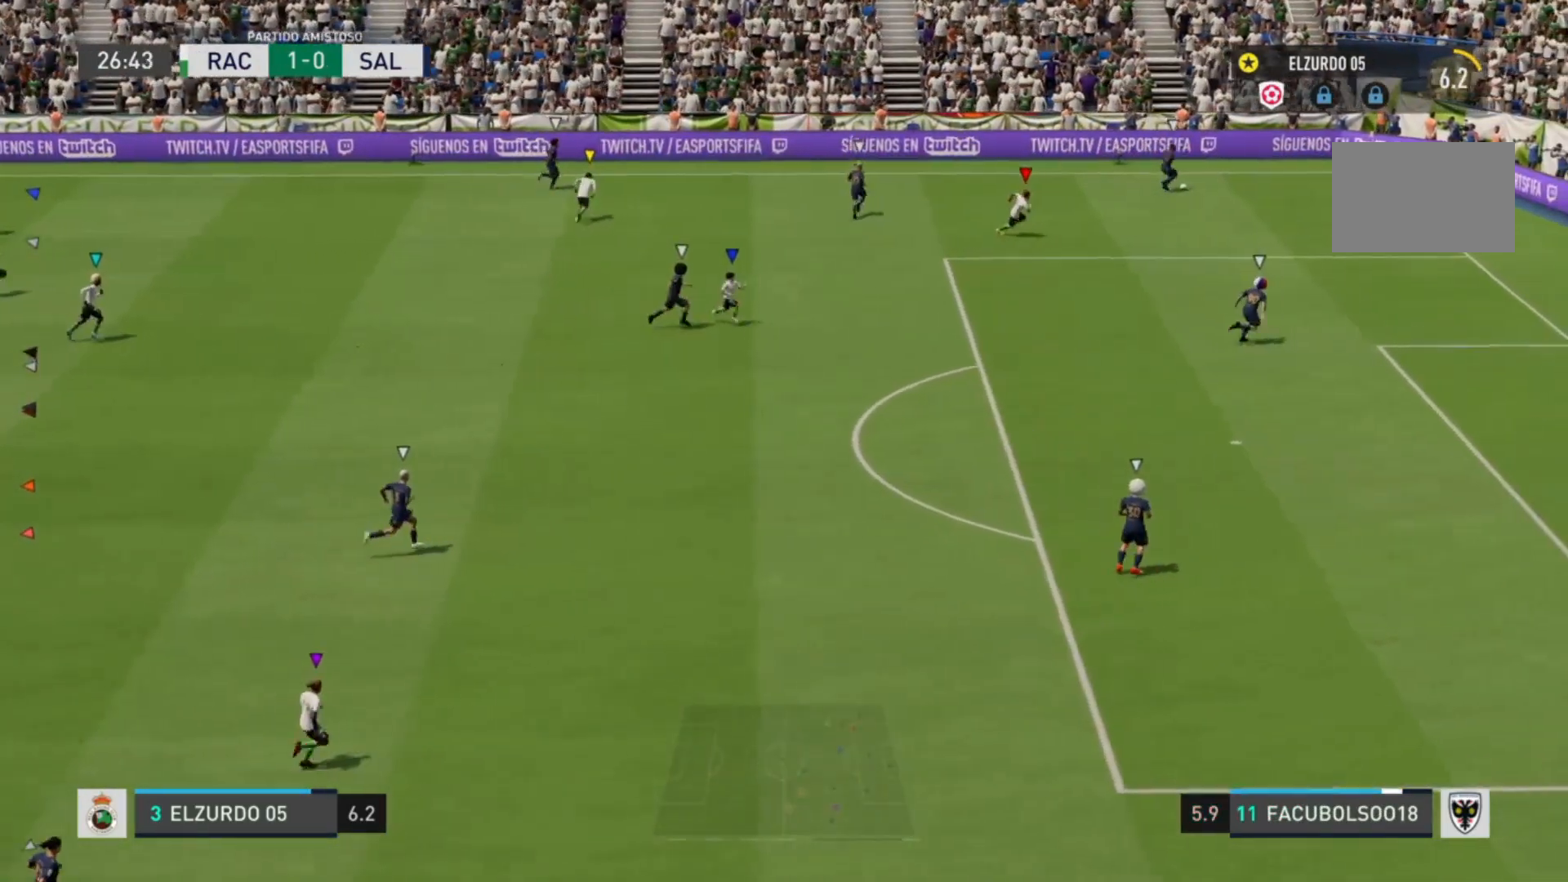
{"buttons": [], "left_stick": "right", "right_stick": "center", "events": [[80, "left_stick", "right"]]}
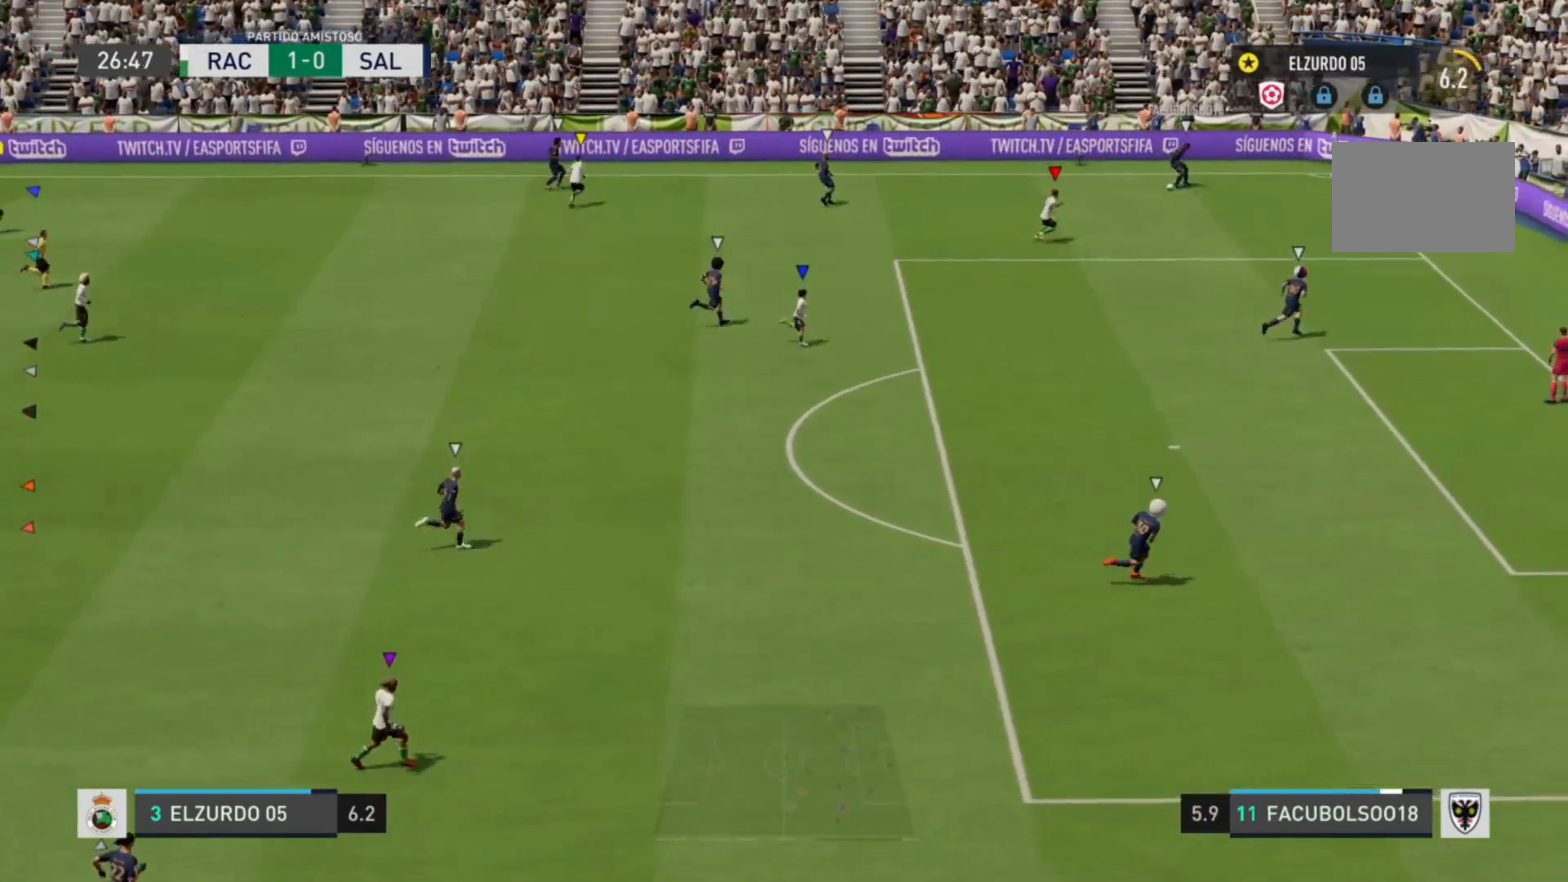
{"buttons": [], "left_stick": "center", "right_stick": "center", "events": [[160, "left_stick", "center"]]}
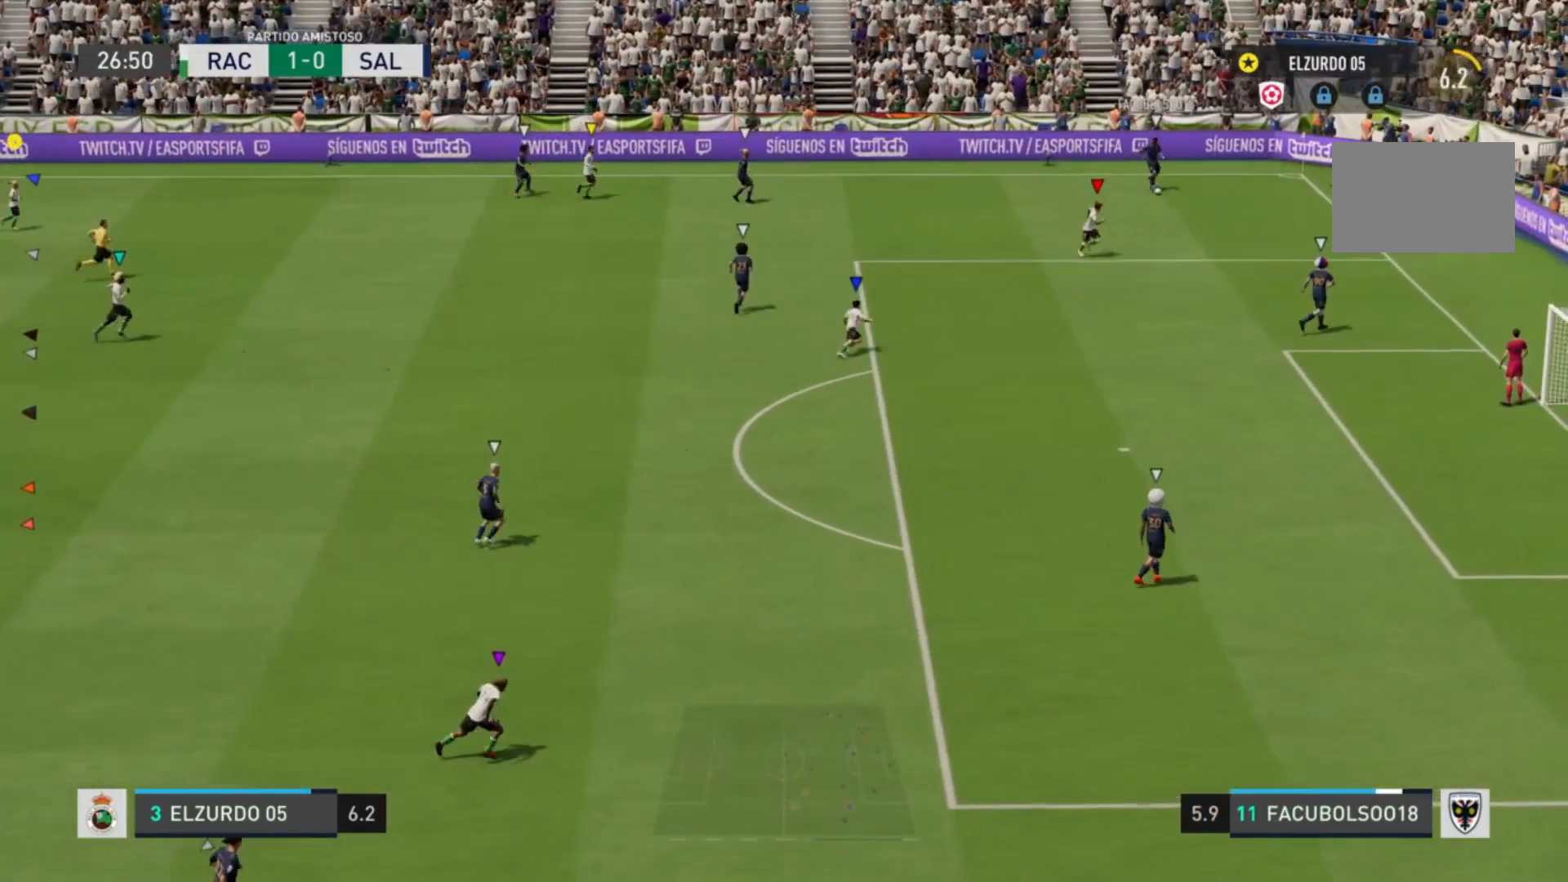
{"buttons": [], "left_stick": "center", "right_stick": "center", "events": []}
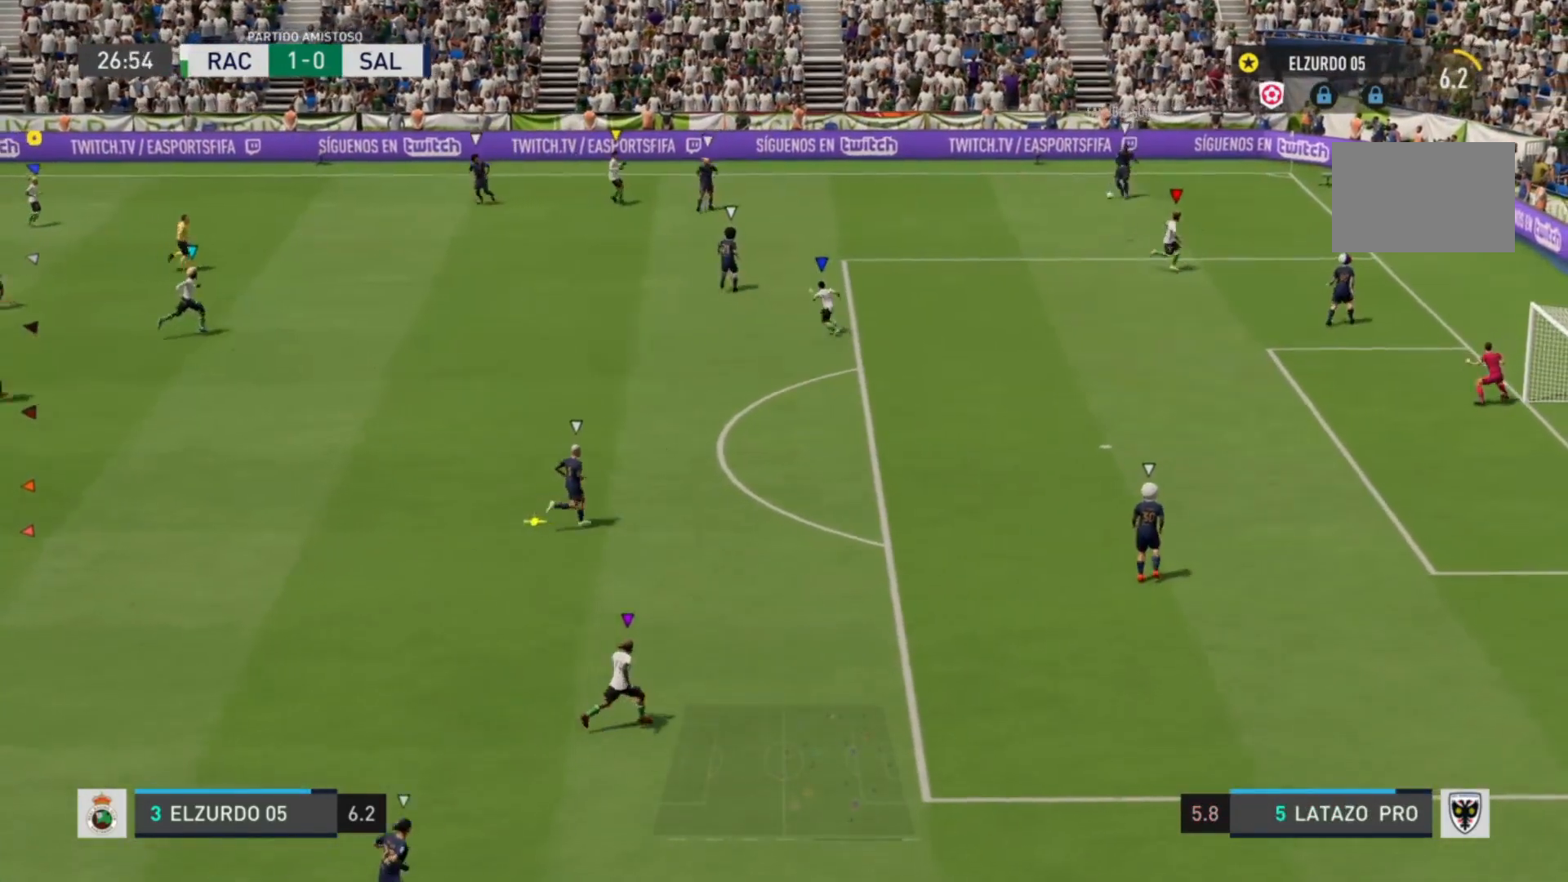
{"buttons": [], "left_stick": "center", "right_stick": "center", "events": []}
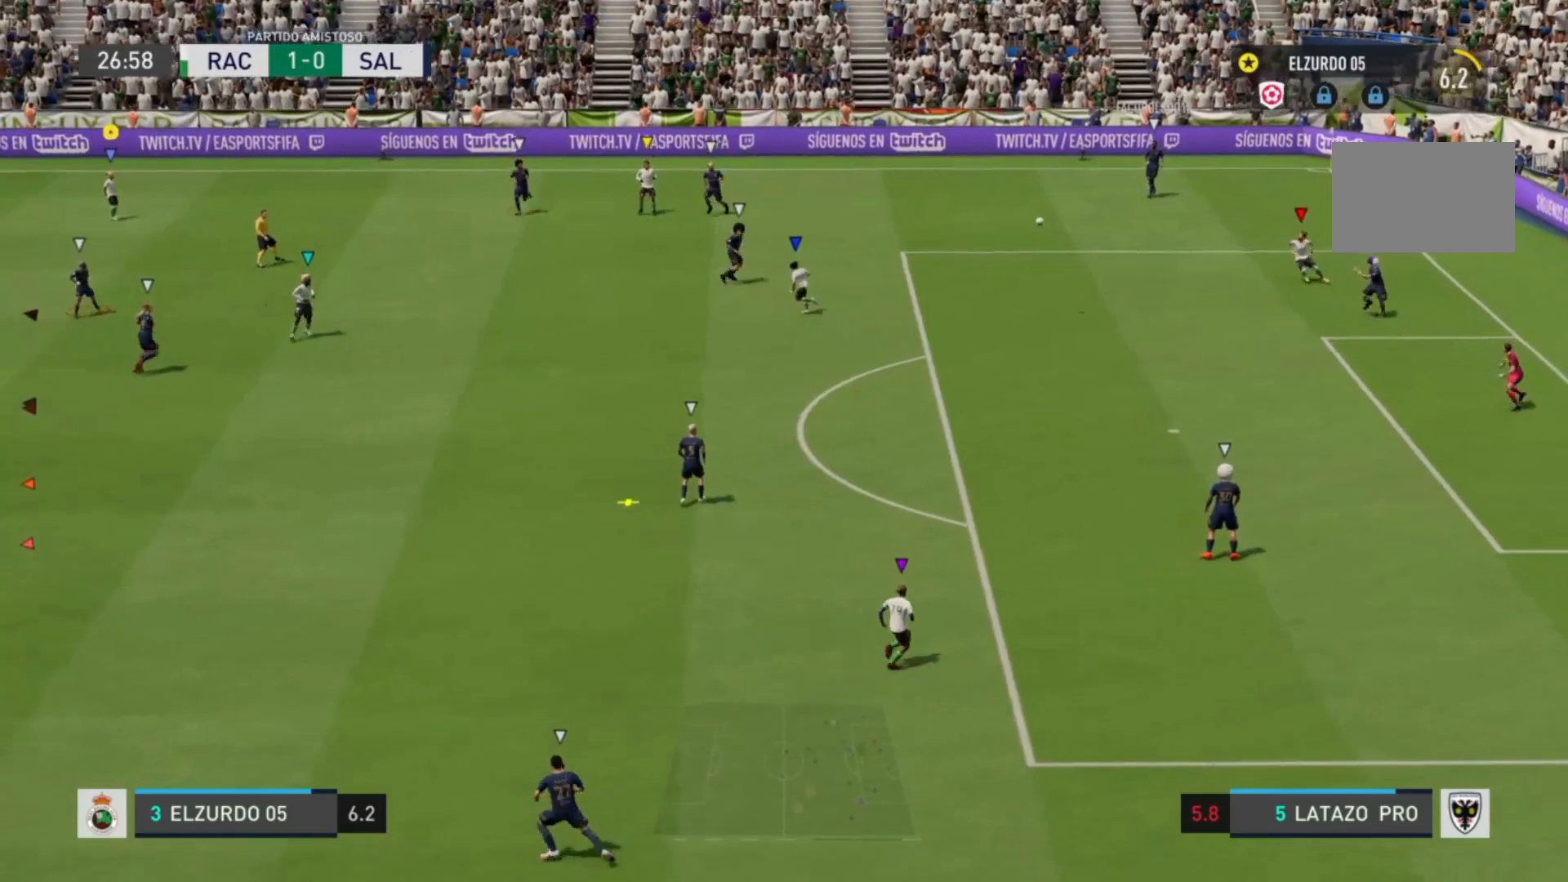
{"buttons": [], "left_stick": "down-left", "right_stick": "center", "events": [[40, "left_stick", "down"], [520, "left_stick", "down-left"]]}
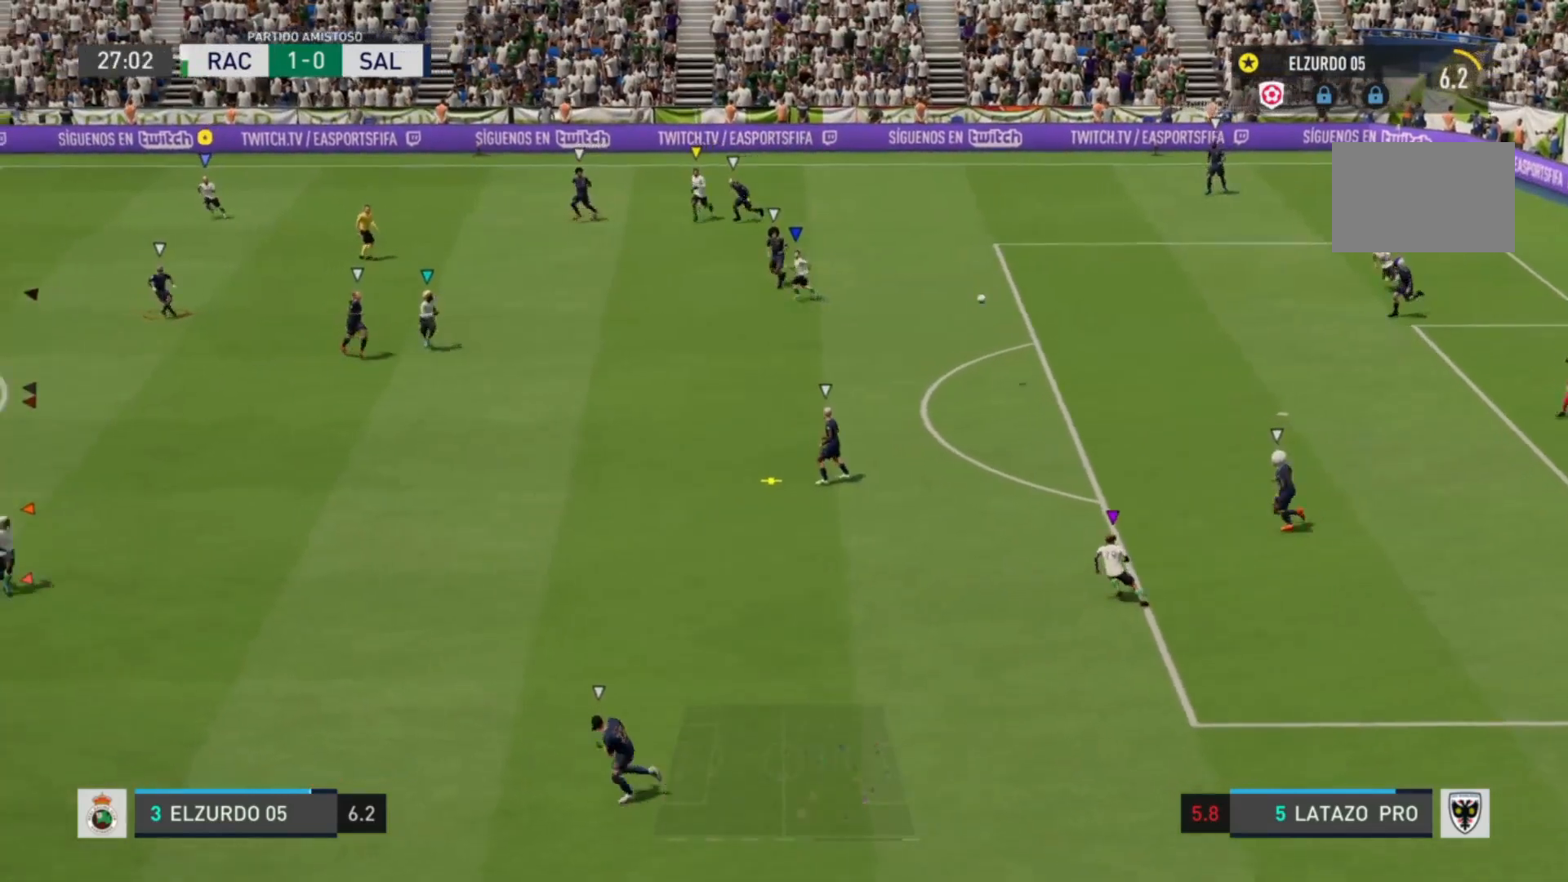
{"buttons": ["R2"], "left_stick": "down-left", "right_stick": "center", "events": [[200, "R2", "down"]]}
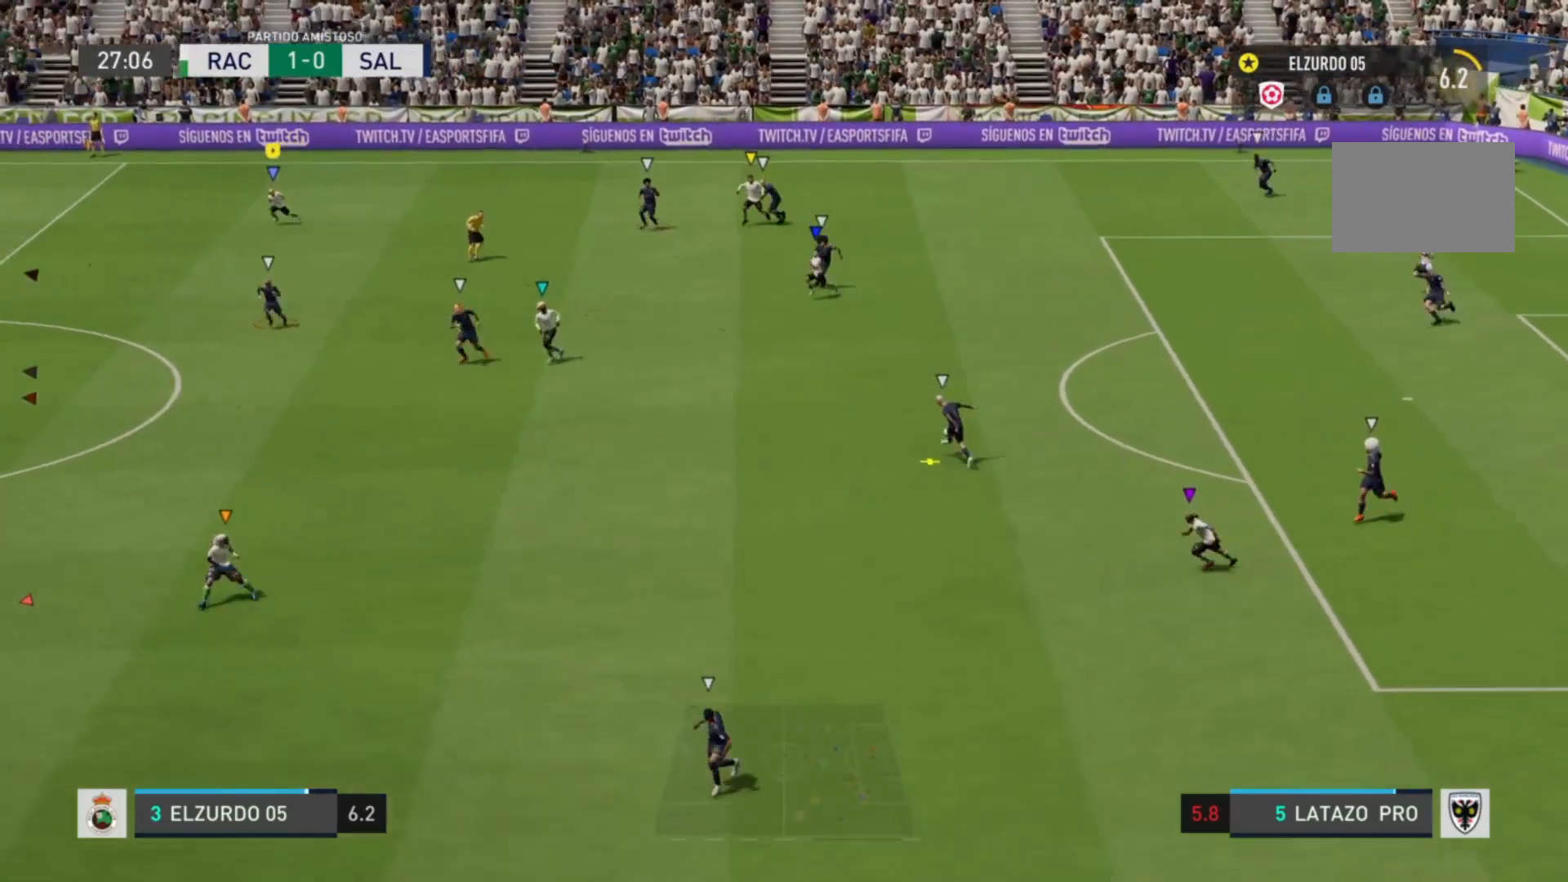
{"buttons": ["R2"], "left_stick": "down-left", "right_stick": "center", "events": []}
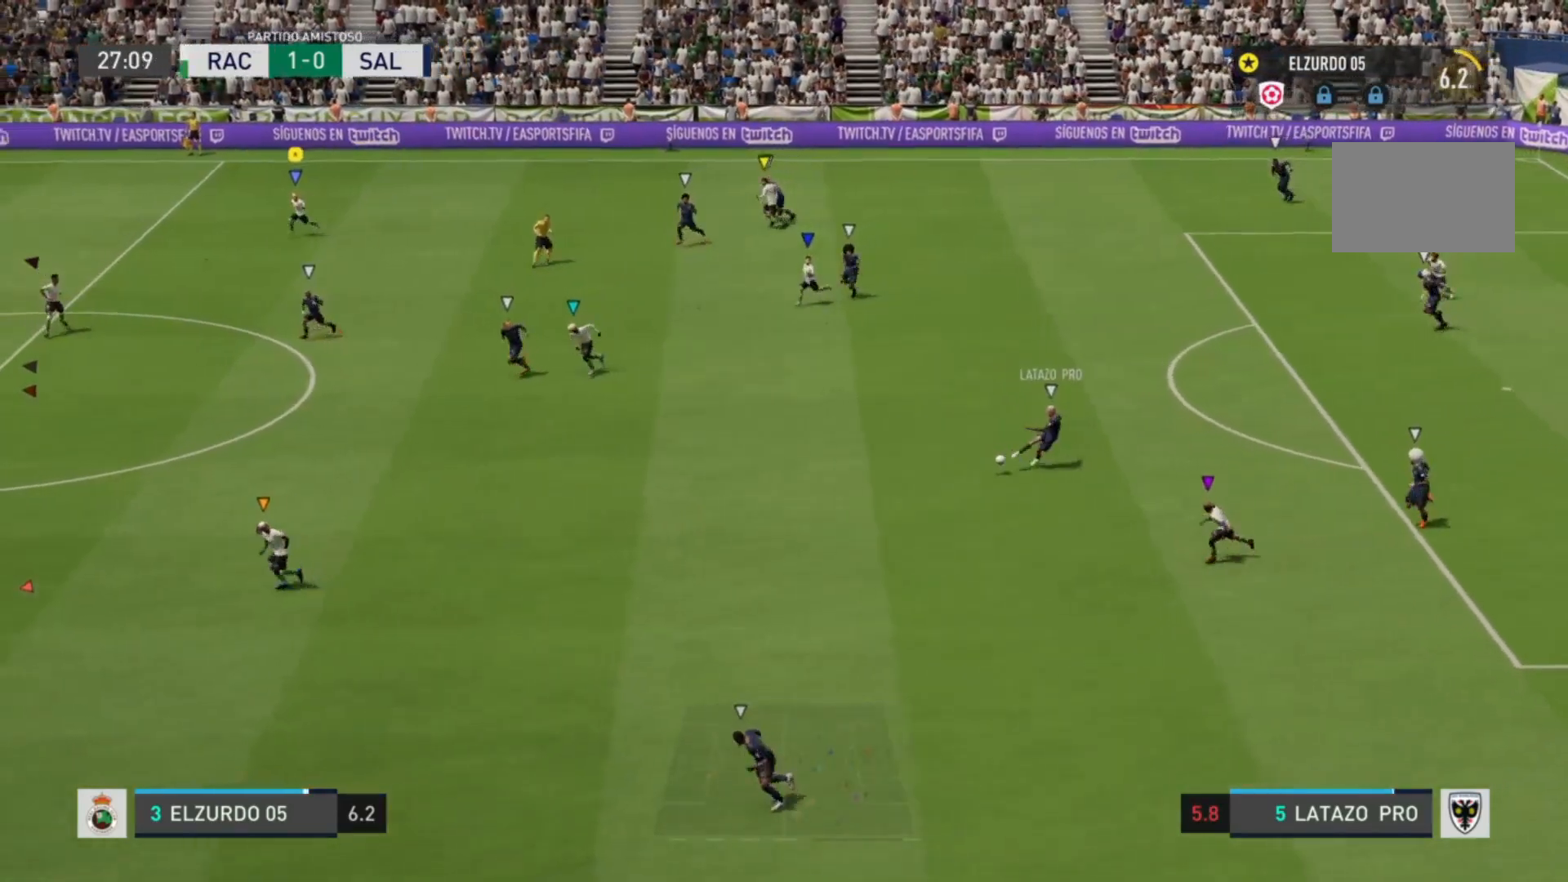
{"buttons": ["R2"], "left_stick": "down-left", "right_stick": "center", "events": []}
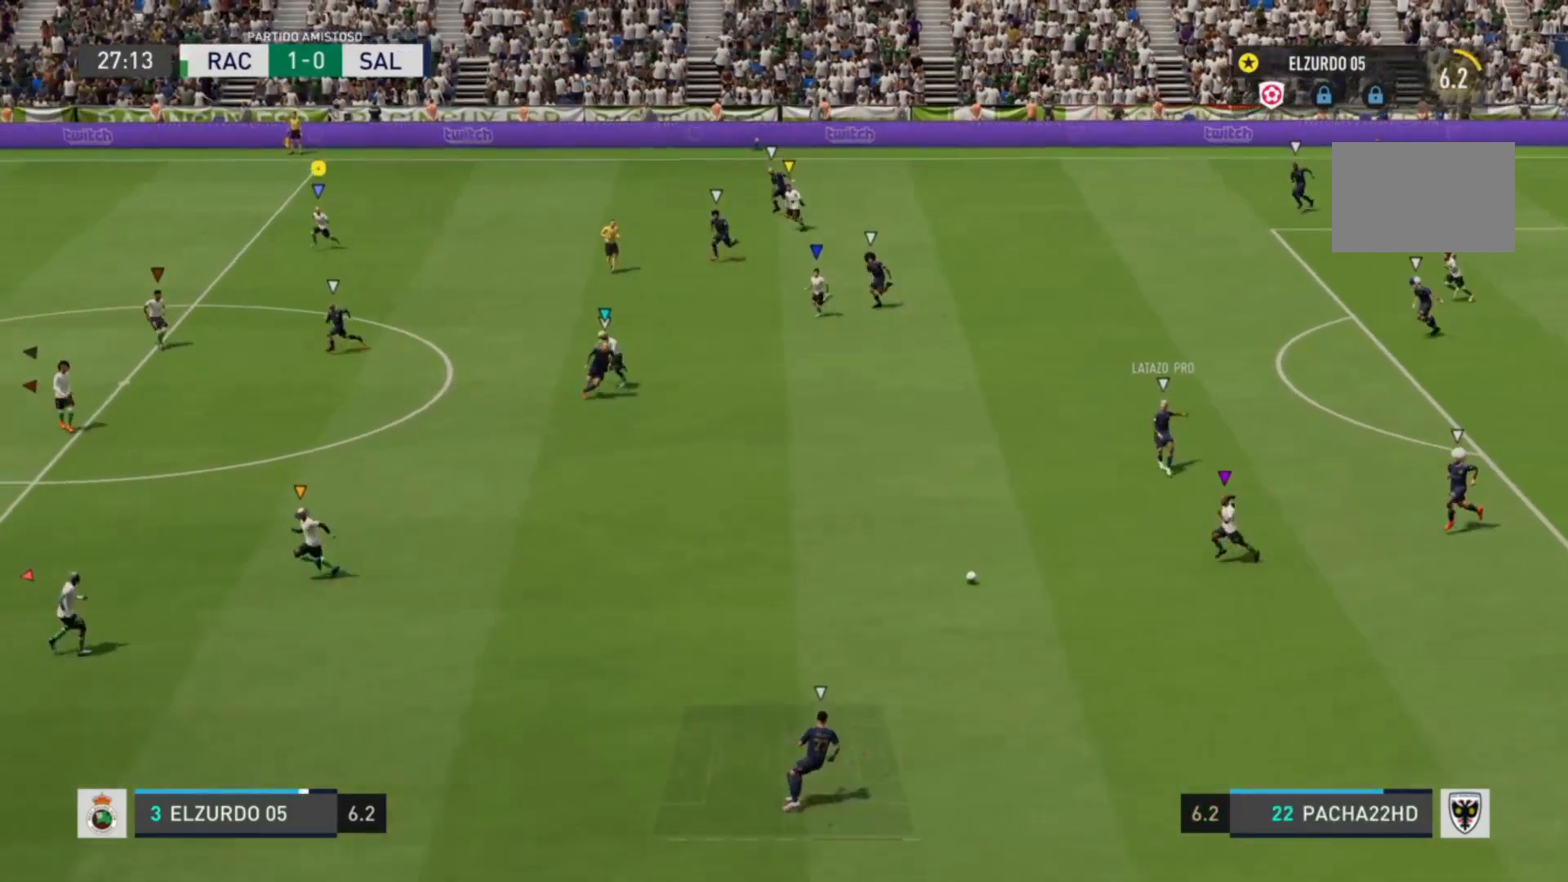
{"buttons": ["R2"], "left_stick": "down-left", "right_stick": "center", "events": [[40, "right_stick", "down"], [160, "right_stick", "center"]]}
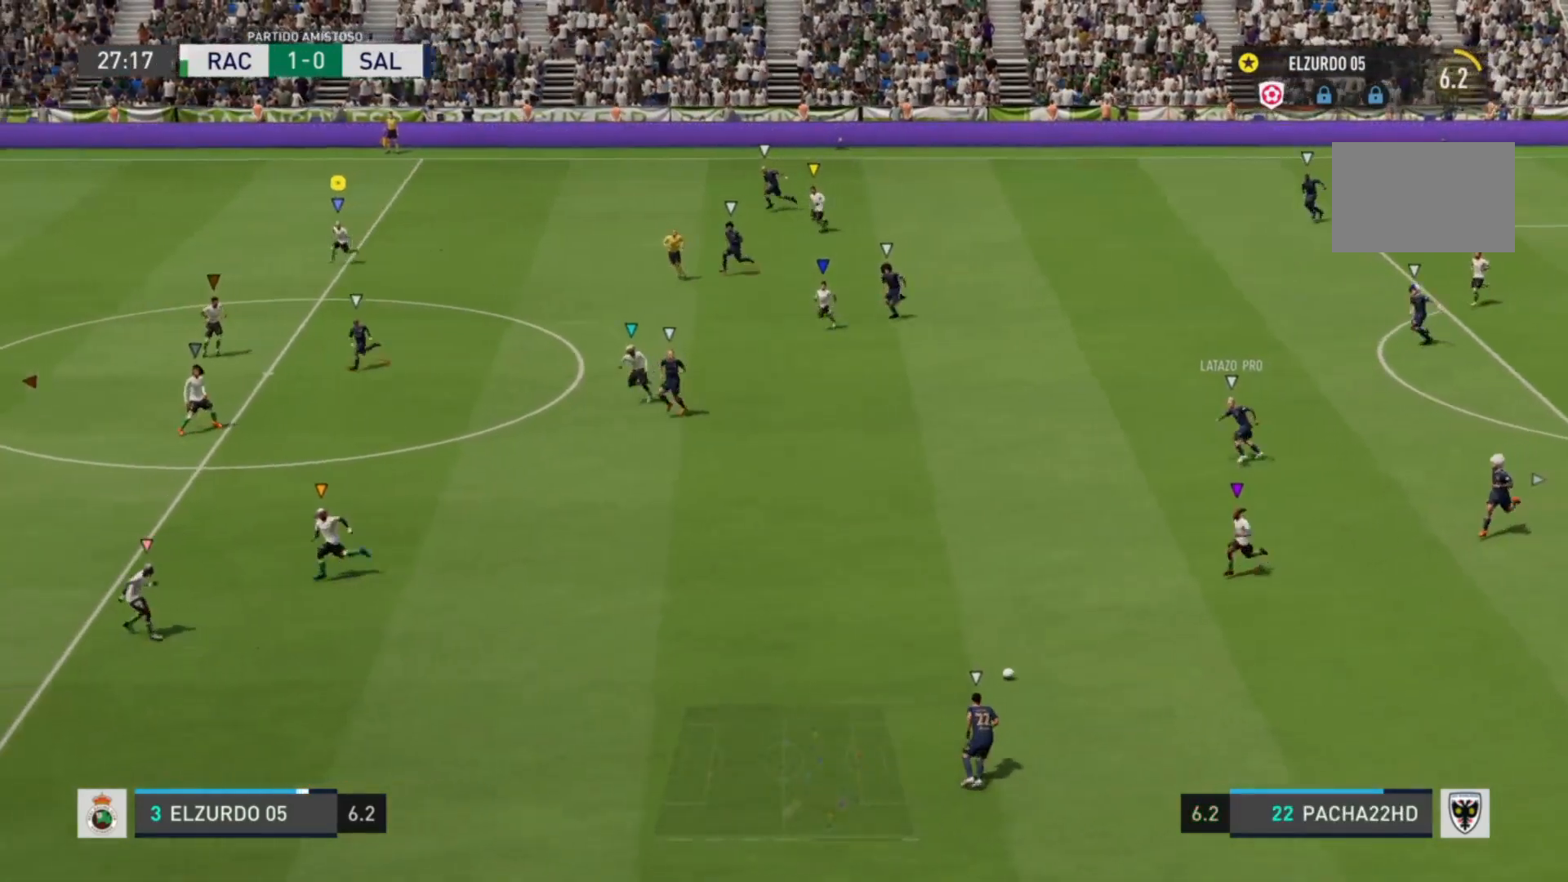
{"buttons": ["R2"], "left_stick": "down-left", "right_stick": "center", "events": [[280, "left_stick", "down"], [480, "left_stick", "down-left"]]}
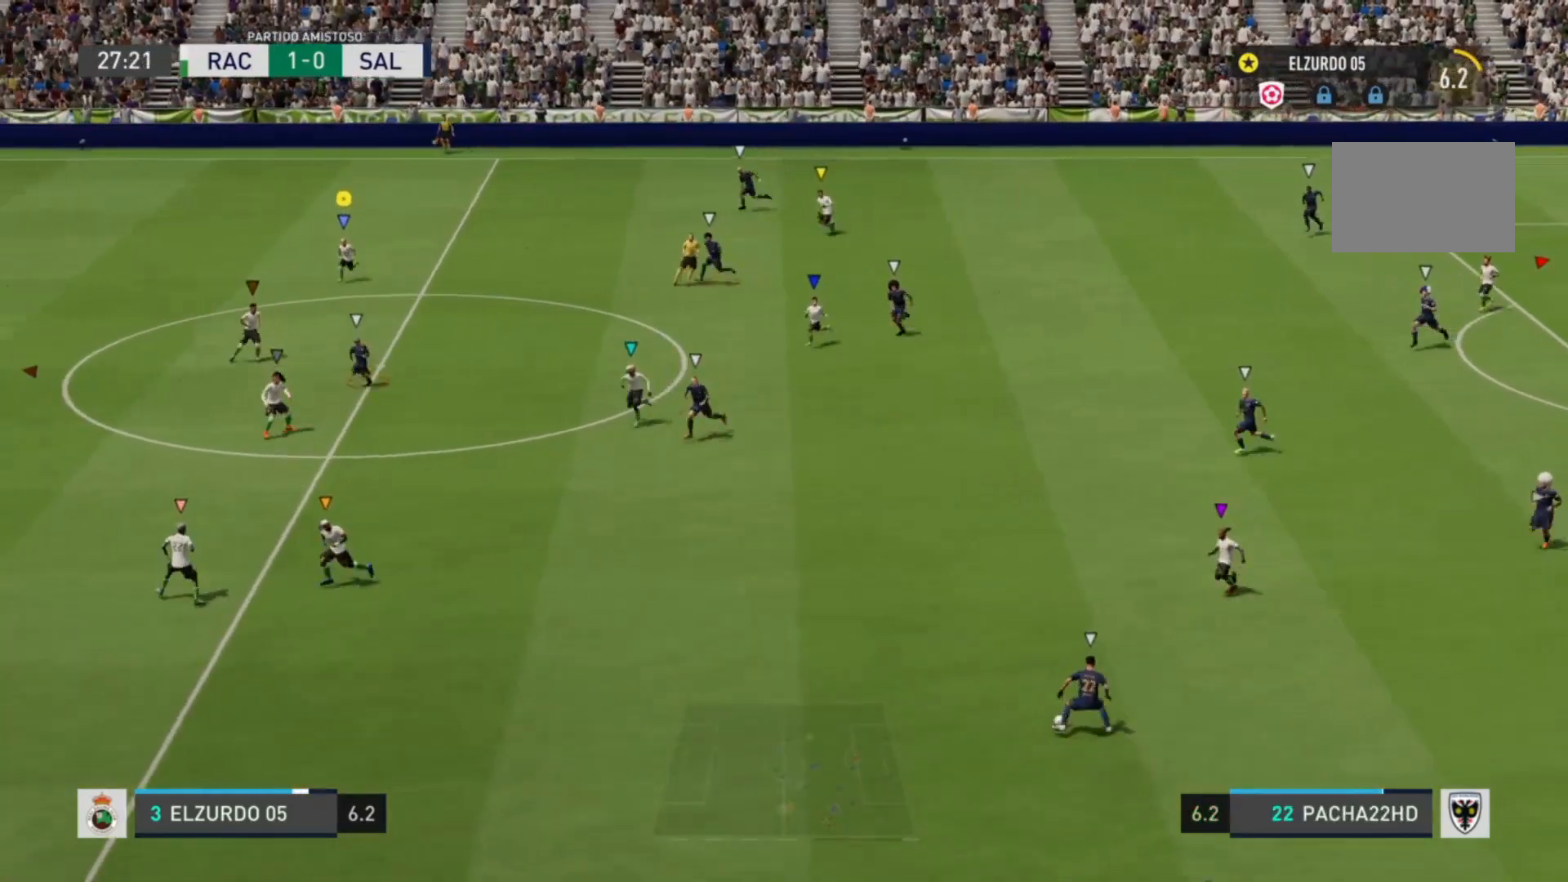
{"buttons": [], "left_stick": "up", "right_stick": "center", "events": [[80, "R2", "up"], [160, "left_stick", "center"], [320, "left_stick", "up"]]}